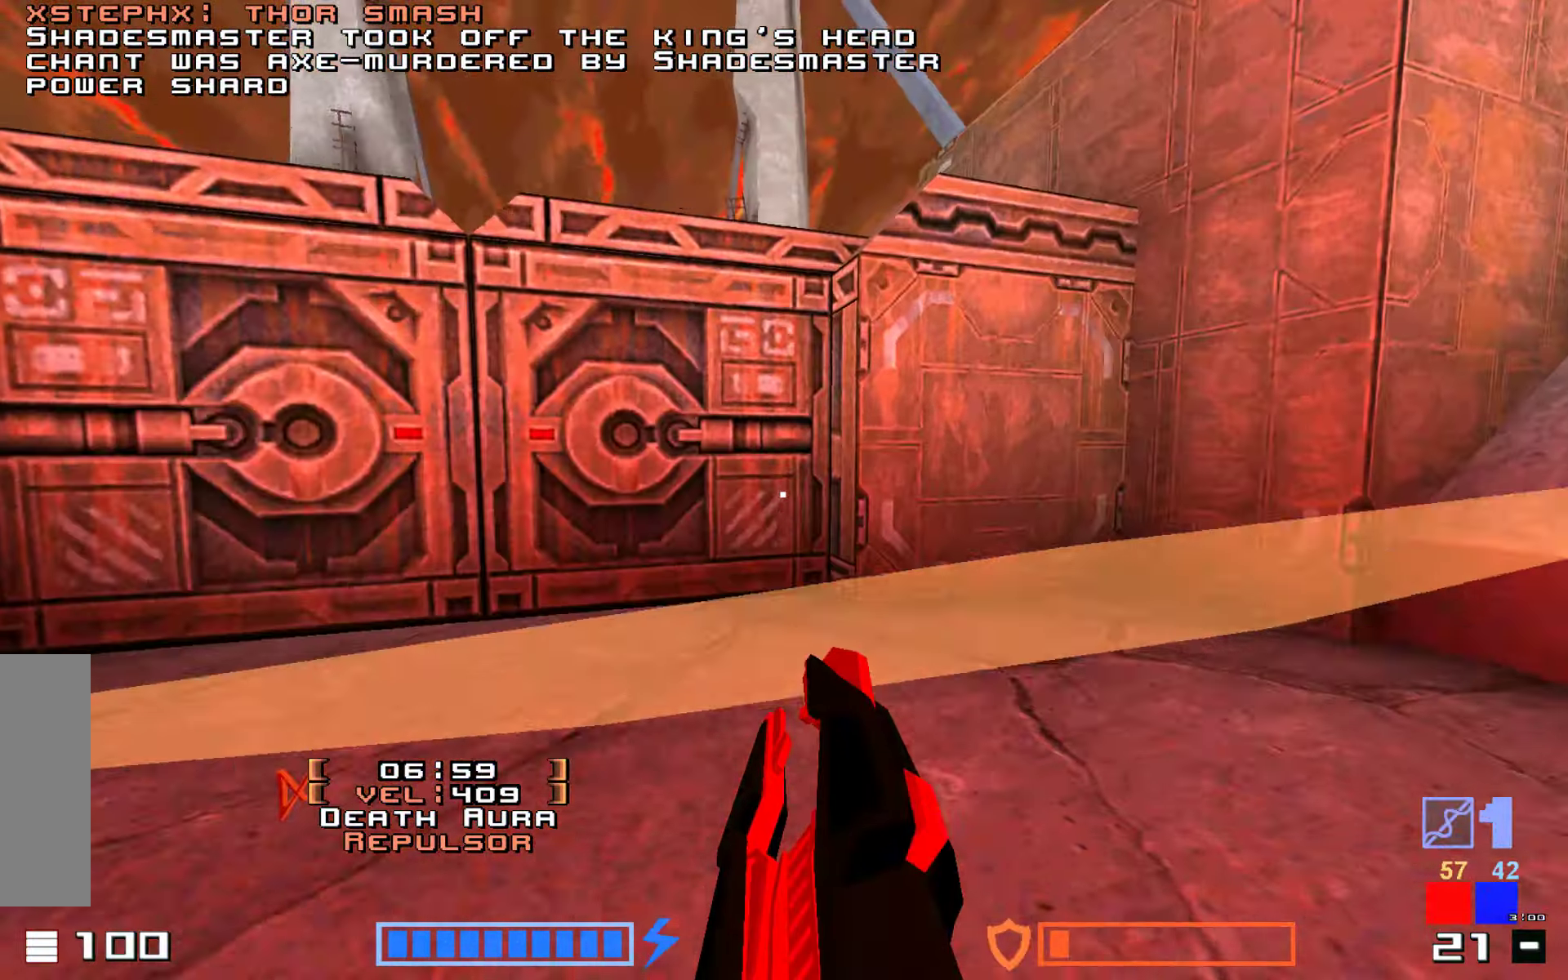
Gameplay with keyboard; each line is a JSON object with the keys held at the frame after it. "events" lists presses ("down") and releases ("up") of "down", "fire", "hook", "jump", "right" and "up" between this image and that frame as [ms after this image, input, new state], when the widget could be followed in between. No other keys are recorded. Mouse input is not recorded. Key names are as the overlay labels them; some are game actions (e.g. jump) rather than physical keys.
{"keys": ["up"], "events": [[83, "jump", "up"]]}
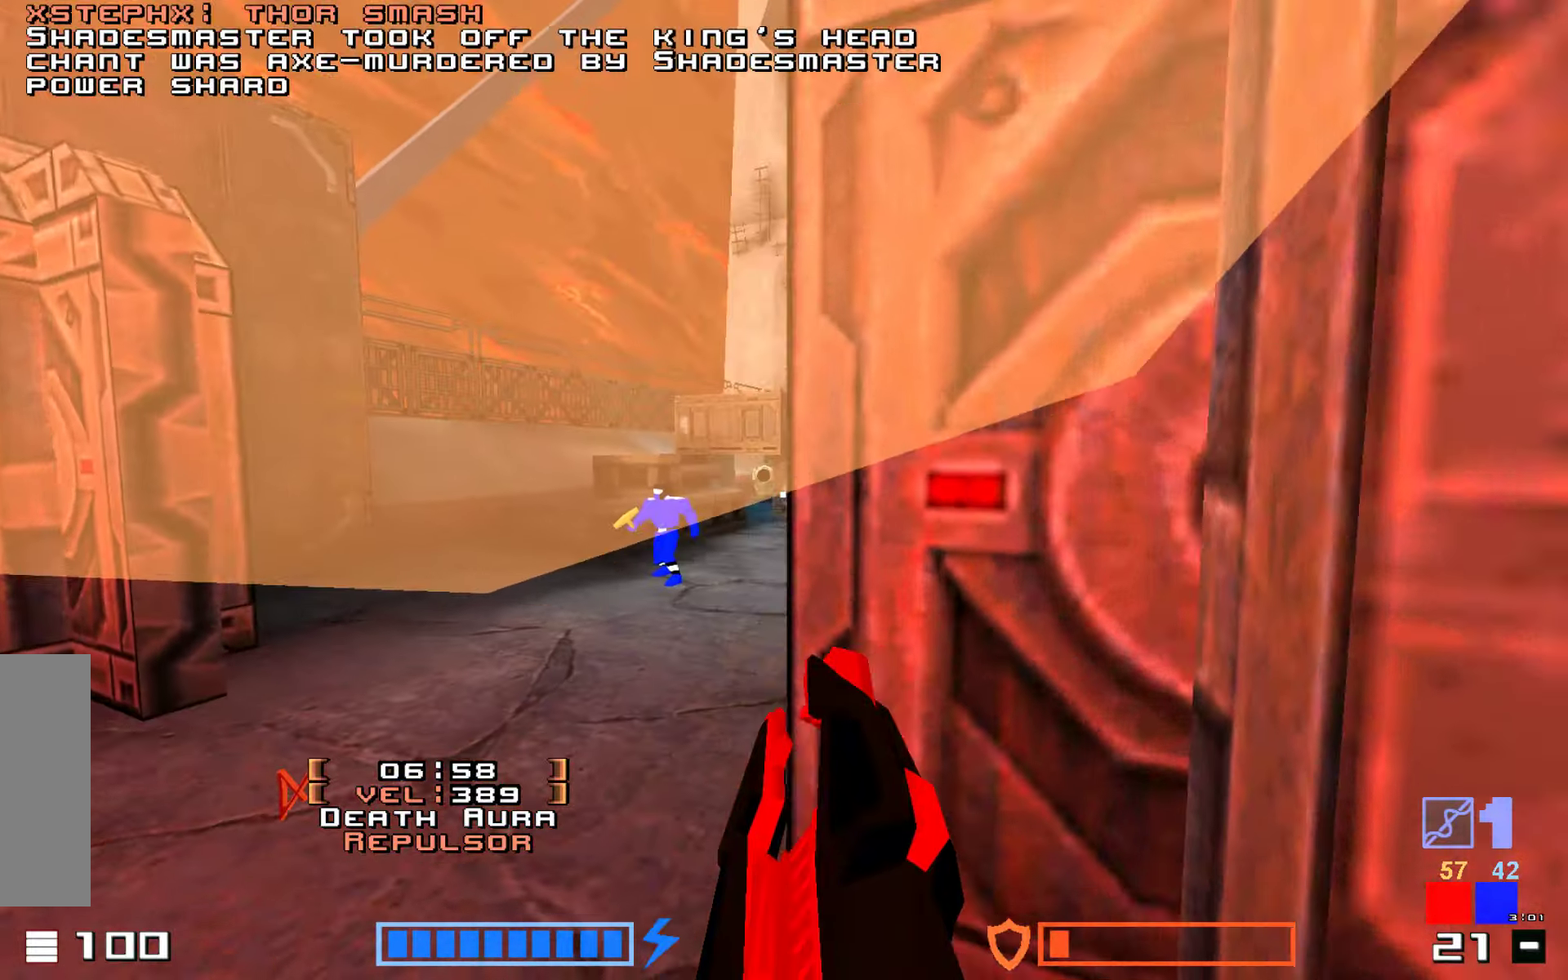
{"keys": ["jump", "up"], "events": [[84, "up", "up"], [217, "up", "down"], [500, "jump", "down"]]}
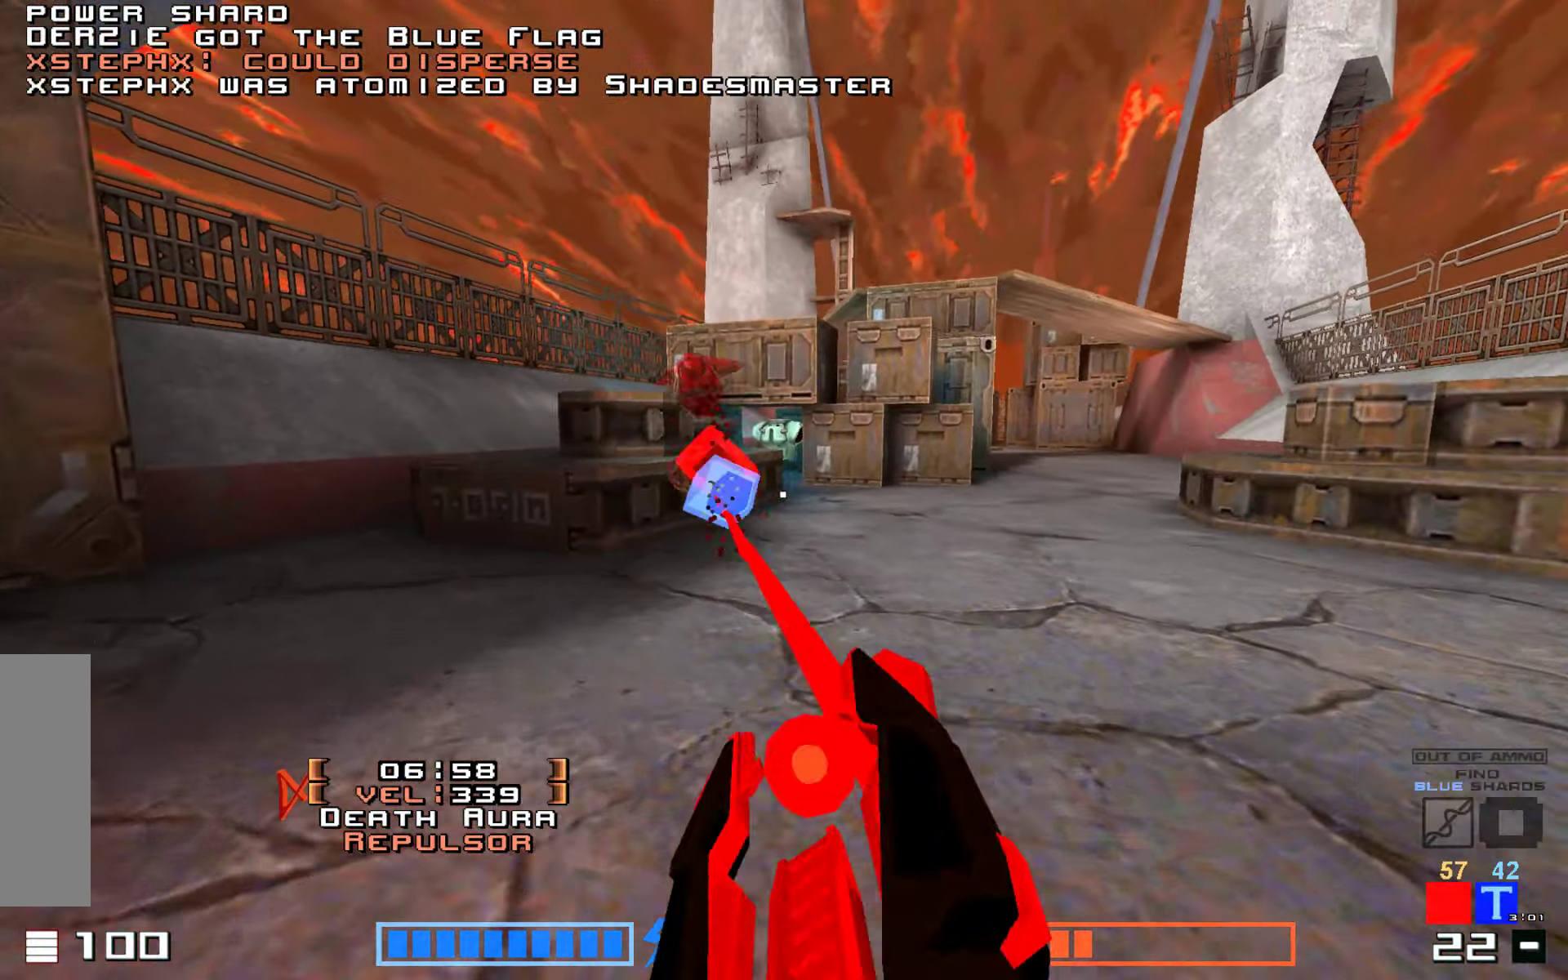
{"keys": ["up"], "events": [[17, "fire", "down"], [50, "fire", "up"], [50, "jump", "up"], [167, "fire", "down"], [200, "up", "up"], [217, "fire", "up"], [300, "fire", "down"], [300, "up", "down"], [400, "fire", "up"]]}
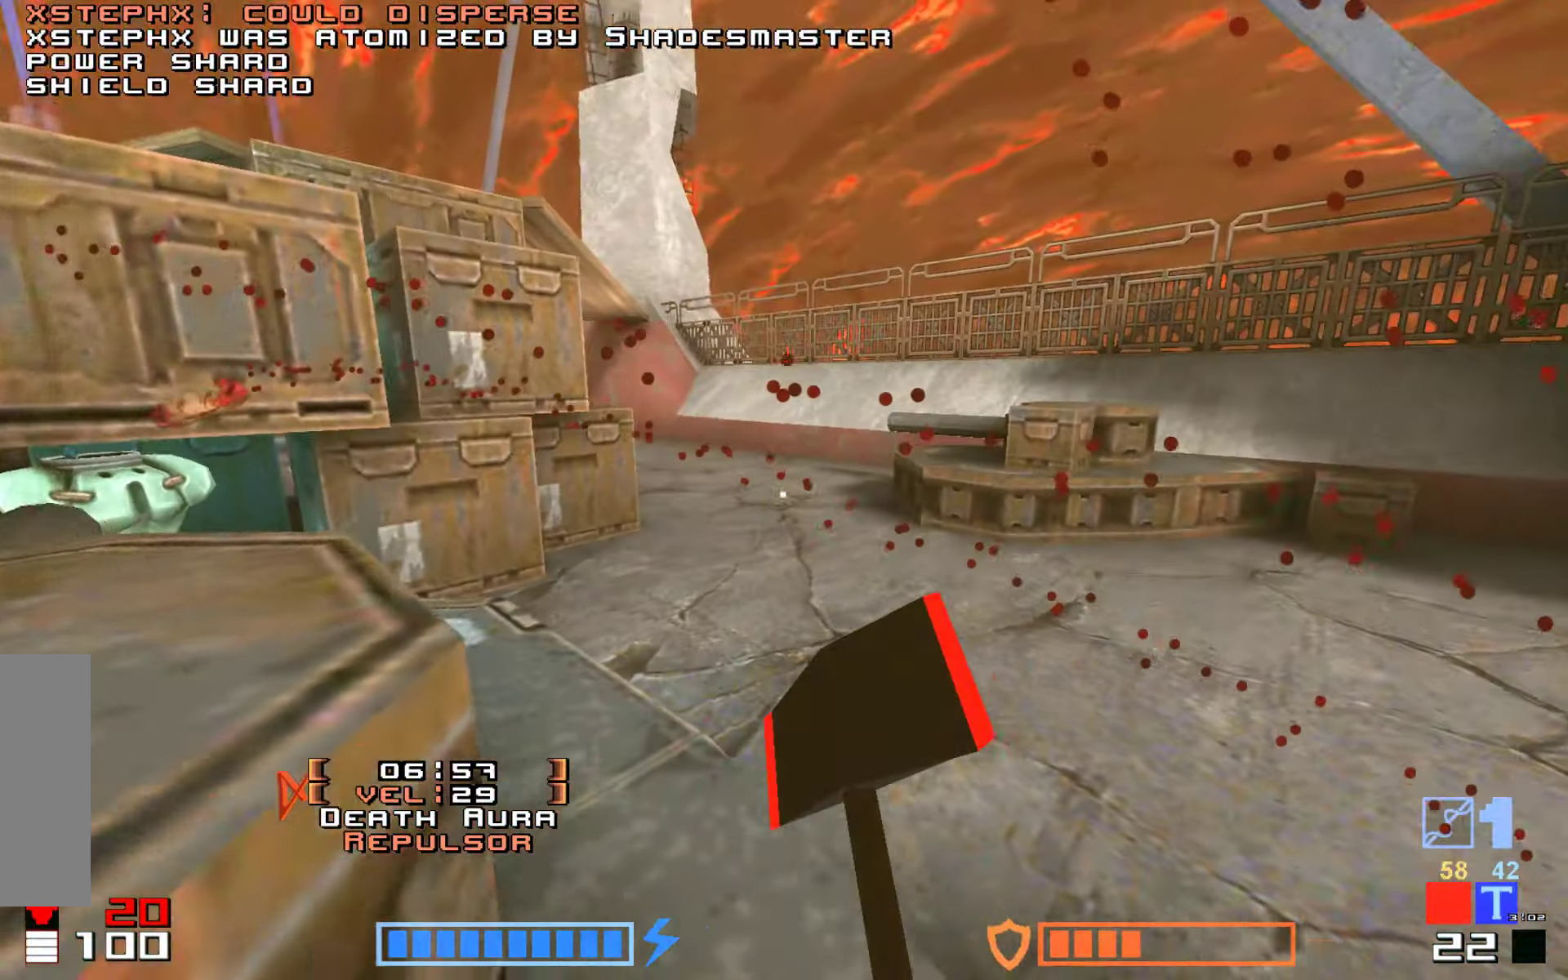
{"keys": ["up"], "events": [[50, "right", "down"], [167, "up", "up"], [250, "up", "down"], [267, "right", "up"]]}
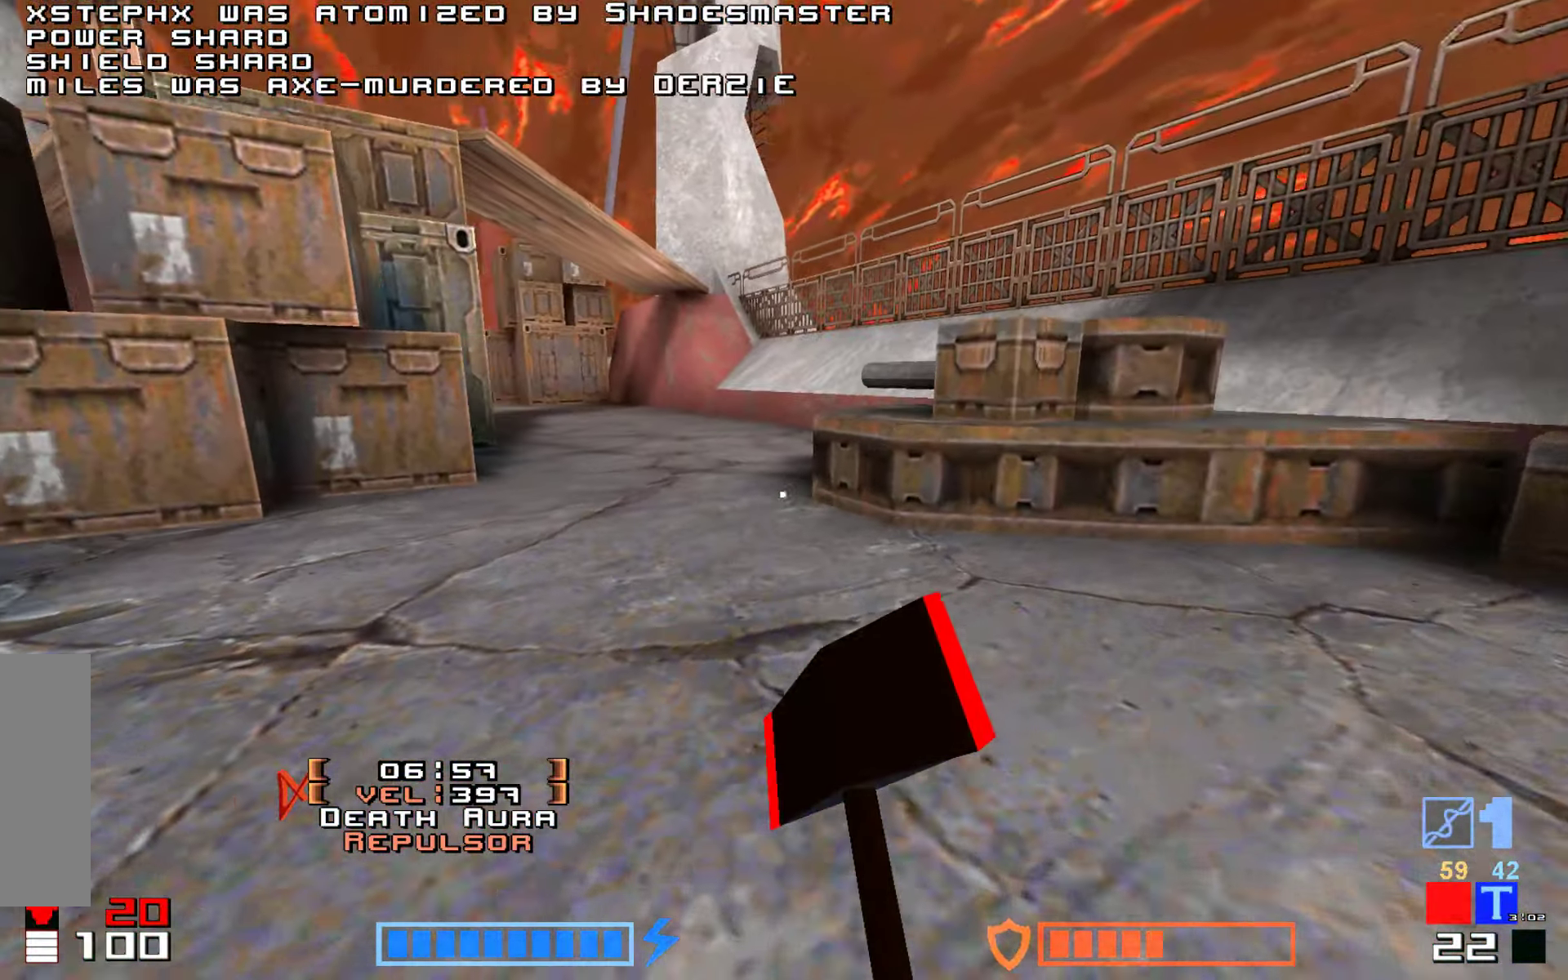
{"keys": ["jump", "up"], "events": [[34, "jump", "down"], [167, "fire", "down"], [300, "fire", "up"]]}
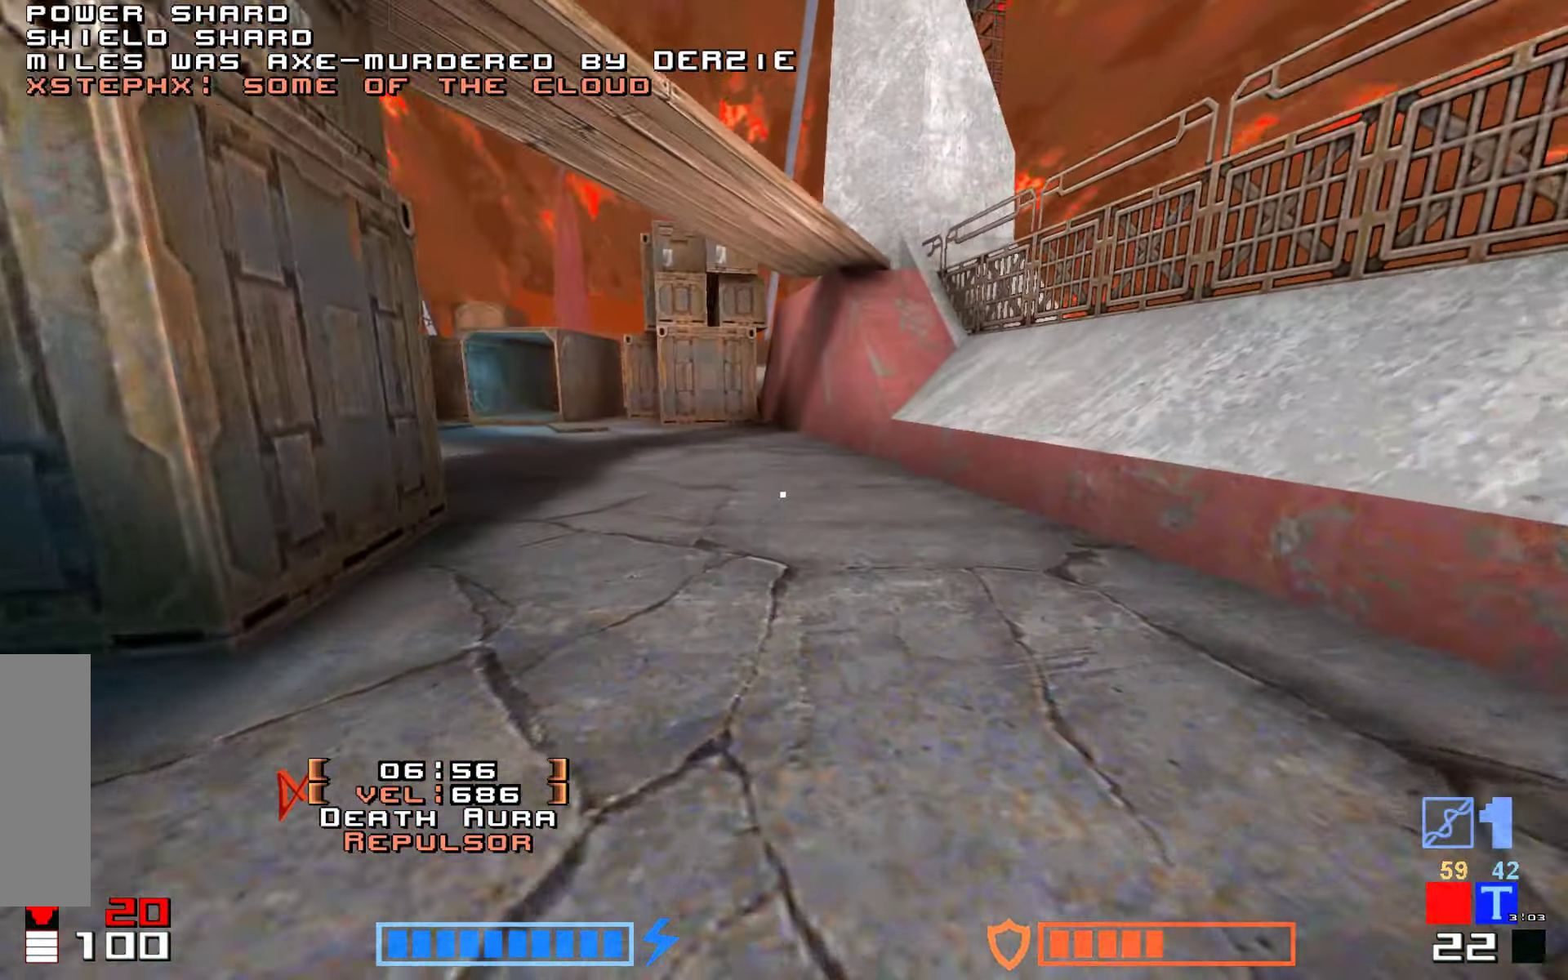
{"keys": ["jump"], "events": [[217, "fire", "down"], [284, "up", "up"], [417, "fire", "up"]]}
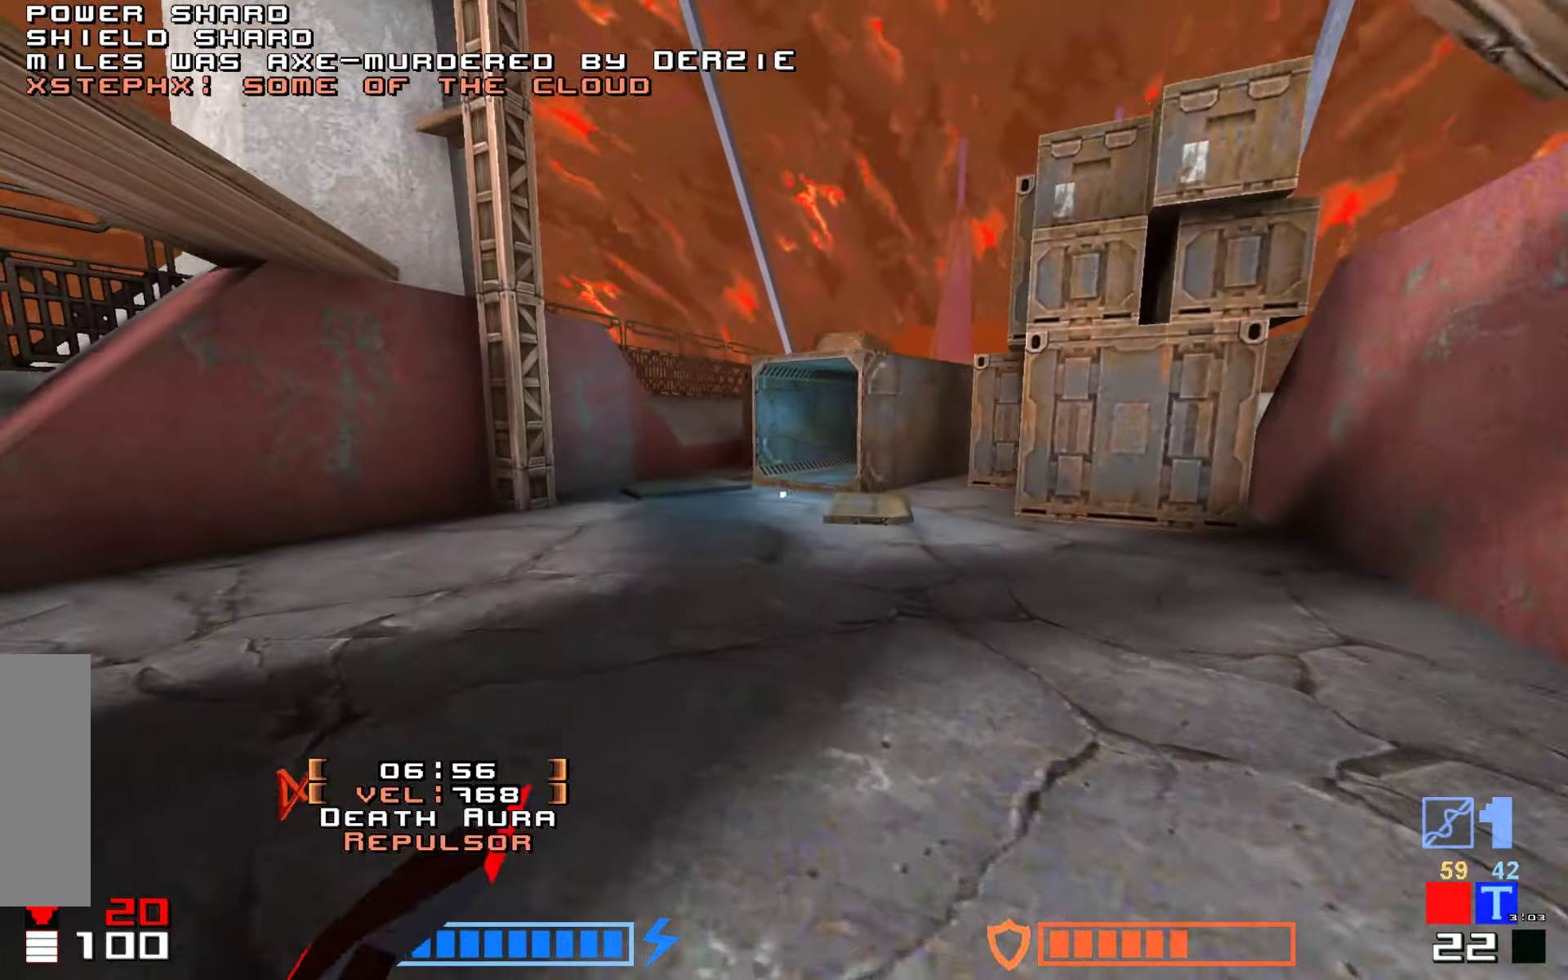
{"keys": ["jump", "up"], "events": [[117, "up", "down"], [184, "fire", "down"], [384, "fire", "up"]]}
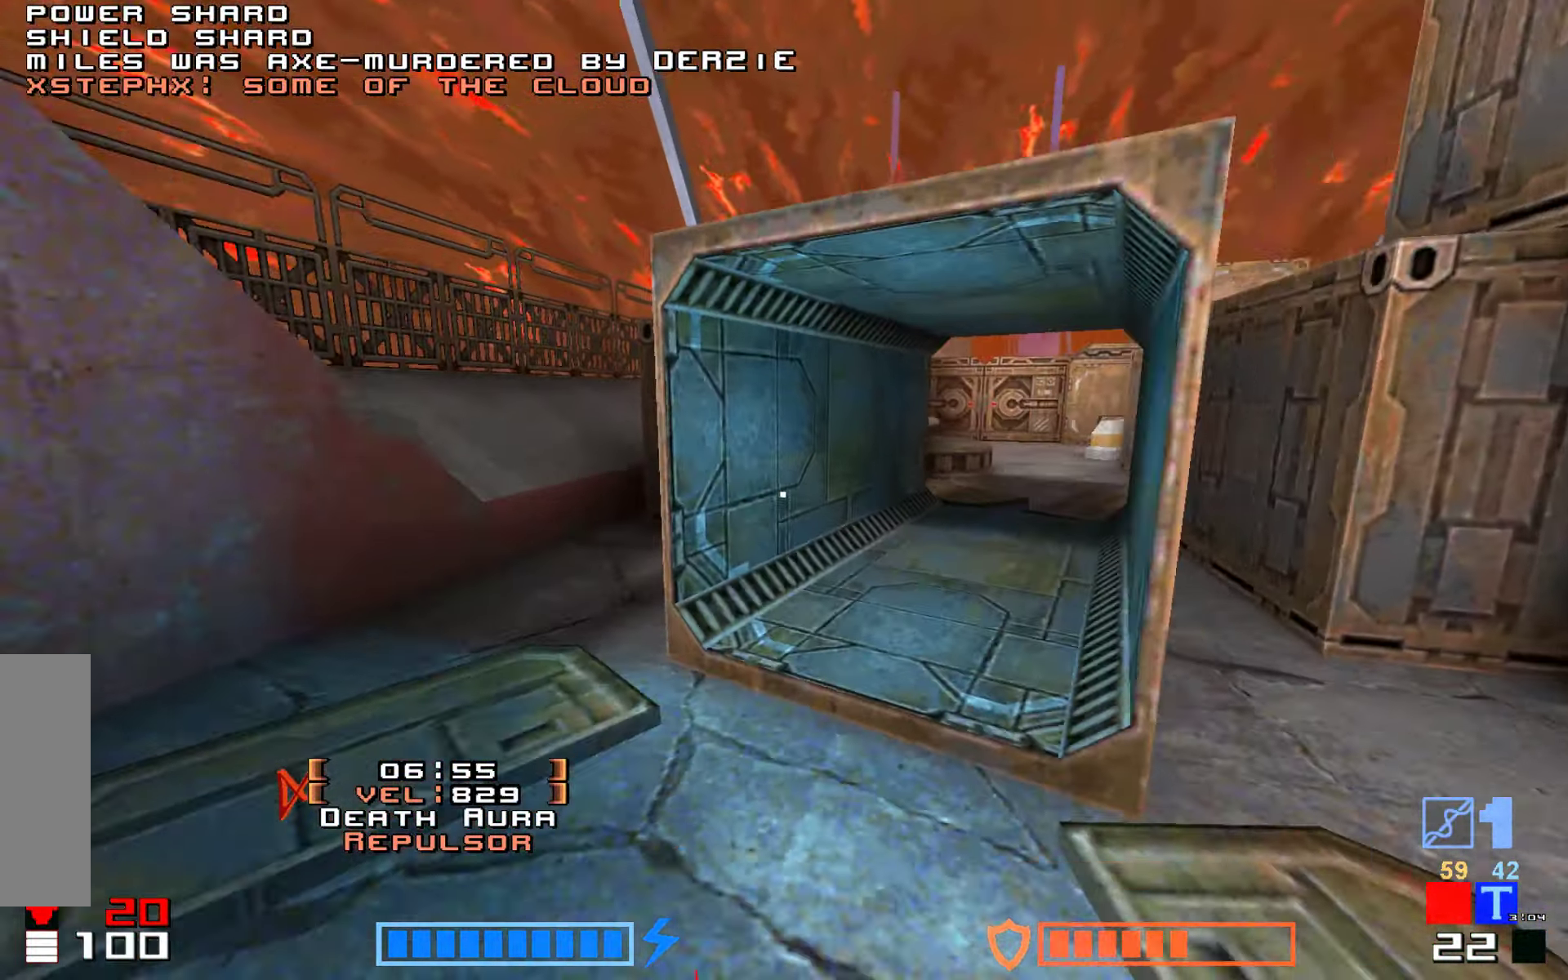
{"keys": ["fire", "jump", "right", "up"]}
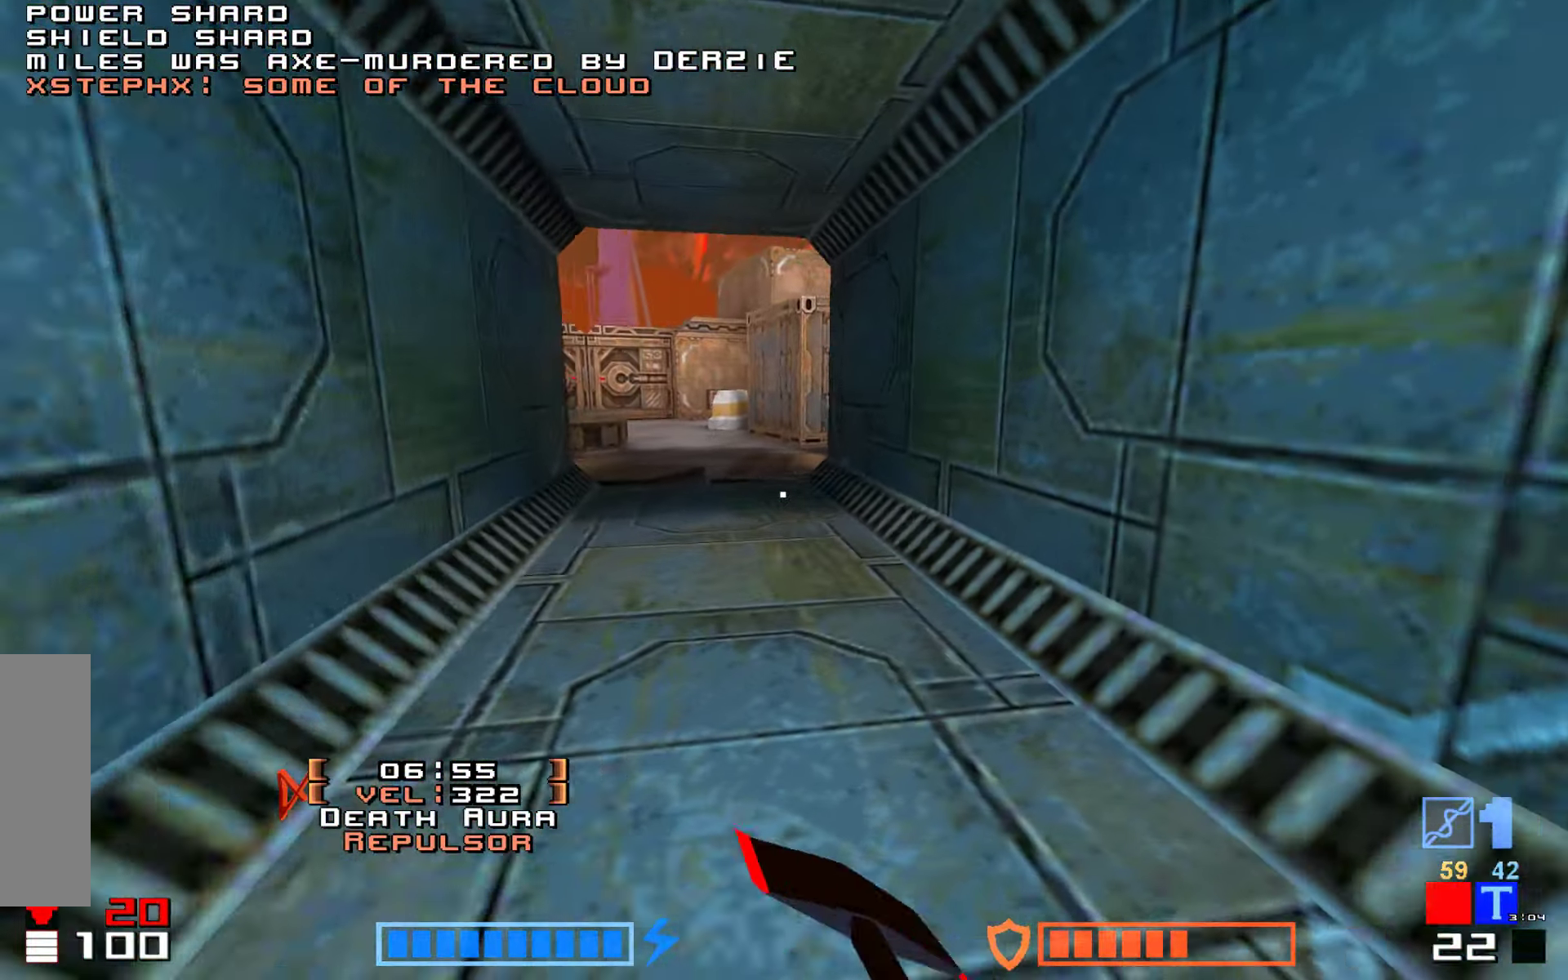
{"keys": ["fire", "jump", "up"], "events": [[50, "fire", "up"], [50, "right", "up"], [67, "up", "up"], [184, "up", "down"], [484, "fire", "down"]]}
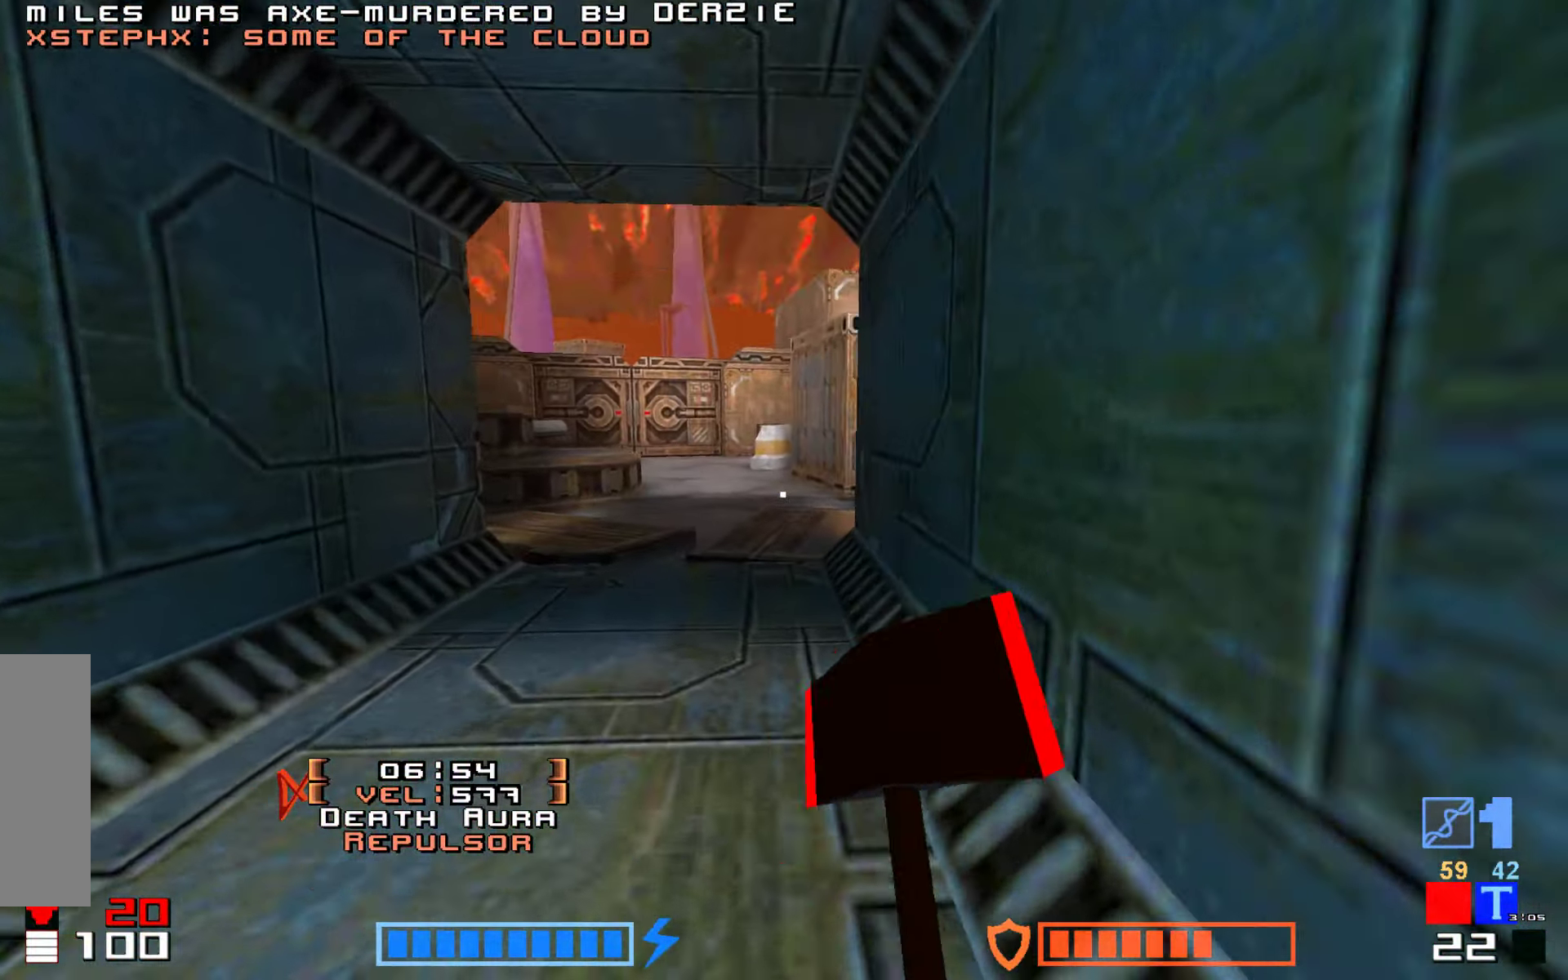
{"keys": ["jump", "up"], "events": [[134, "fire", "up"], [334, "fire", "down"], [467, "fire", "up"]]}
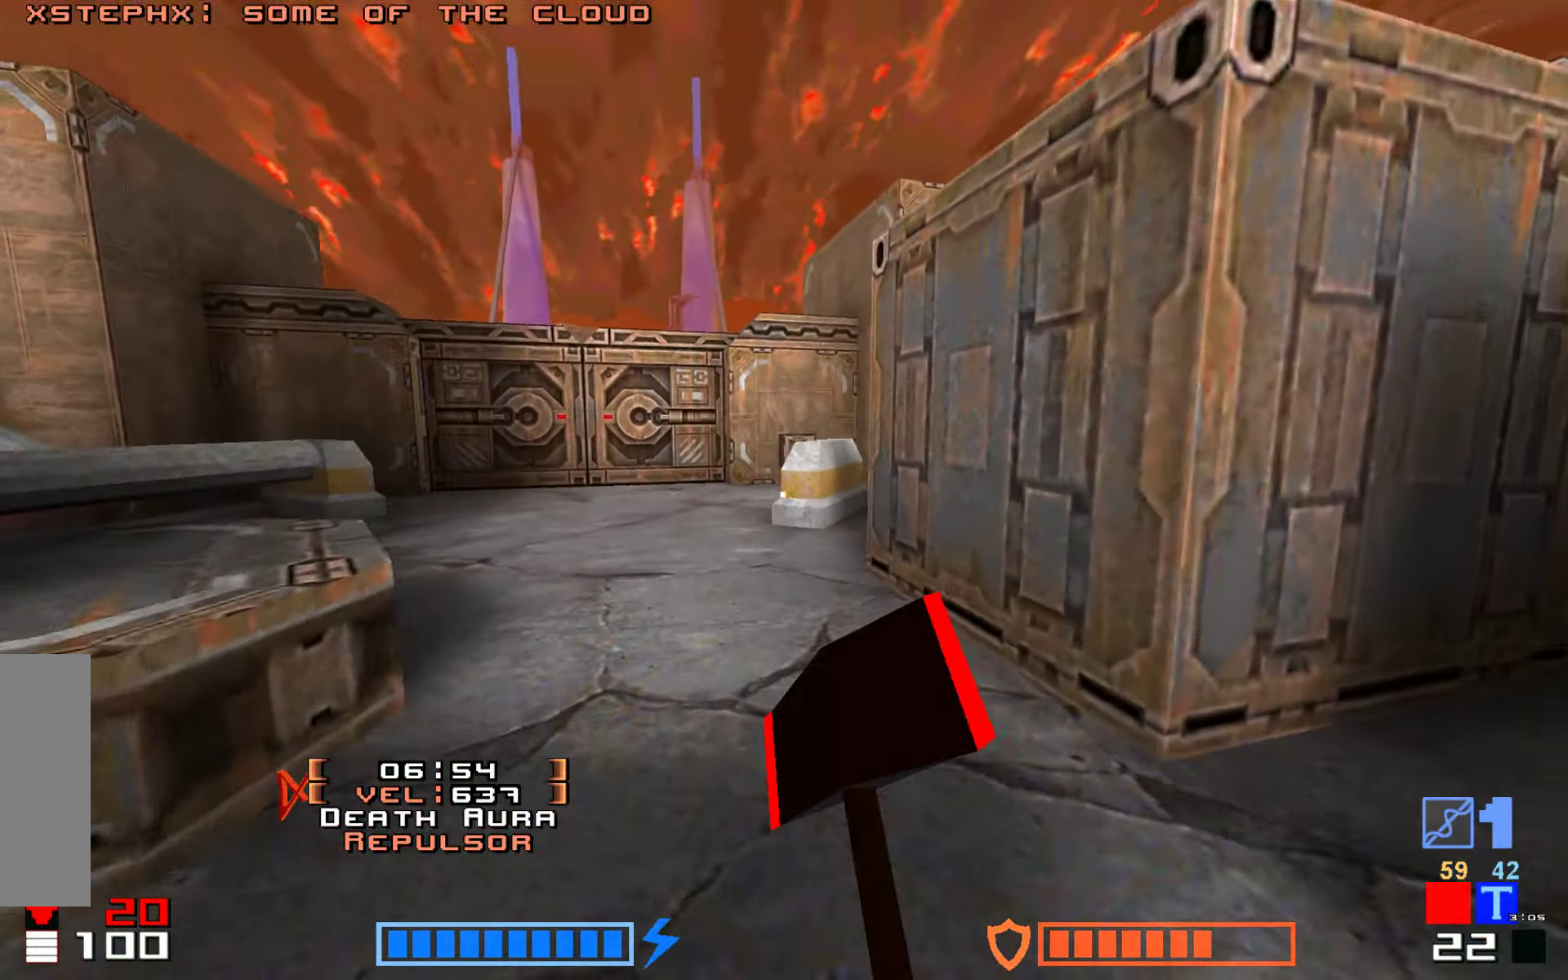
{"keys": ["jump"], "events": [[266, "fire", "down"], [450, "fire", "up"], [466, "up", "up"]]}
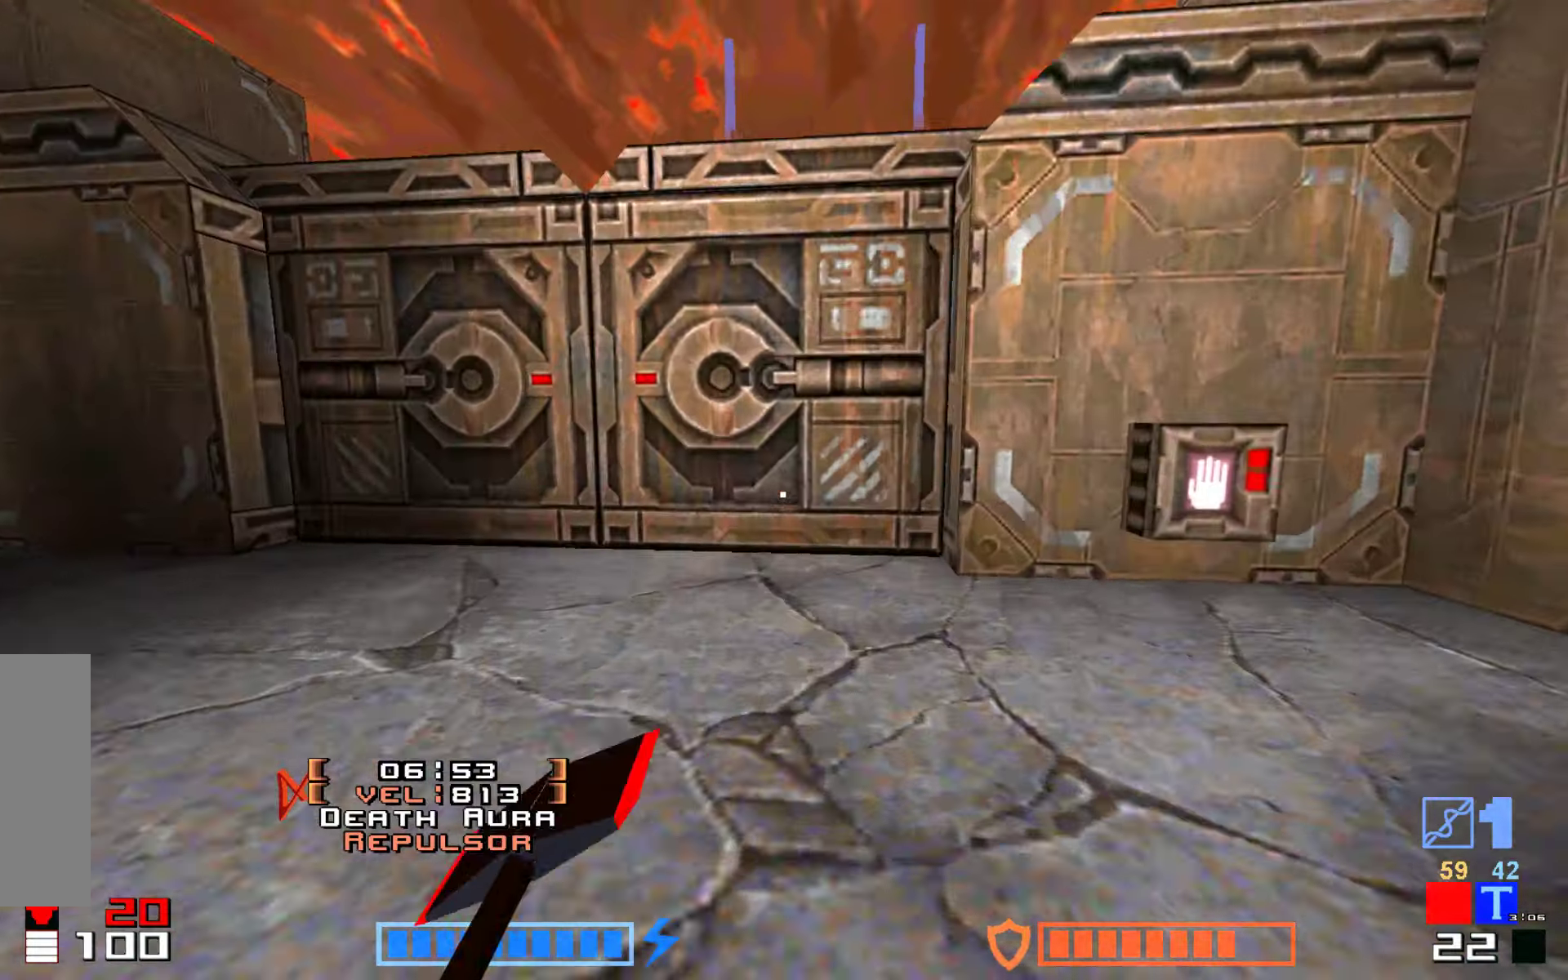
{"keys": ["jump", "right", "up"], "events": [[83, "fire", "down"], [100, "up", "down"], [150, "up", "up"], [266, "fire", "up"], [366, "up", "down"], [433, "right", "down"]]}
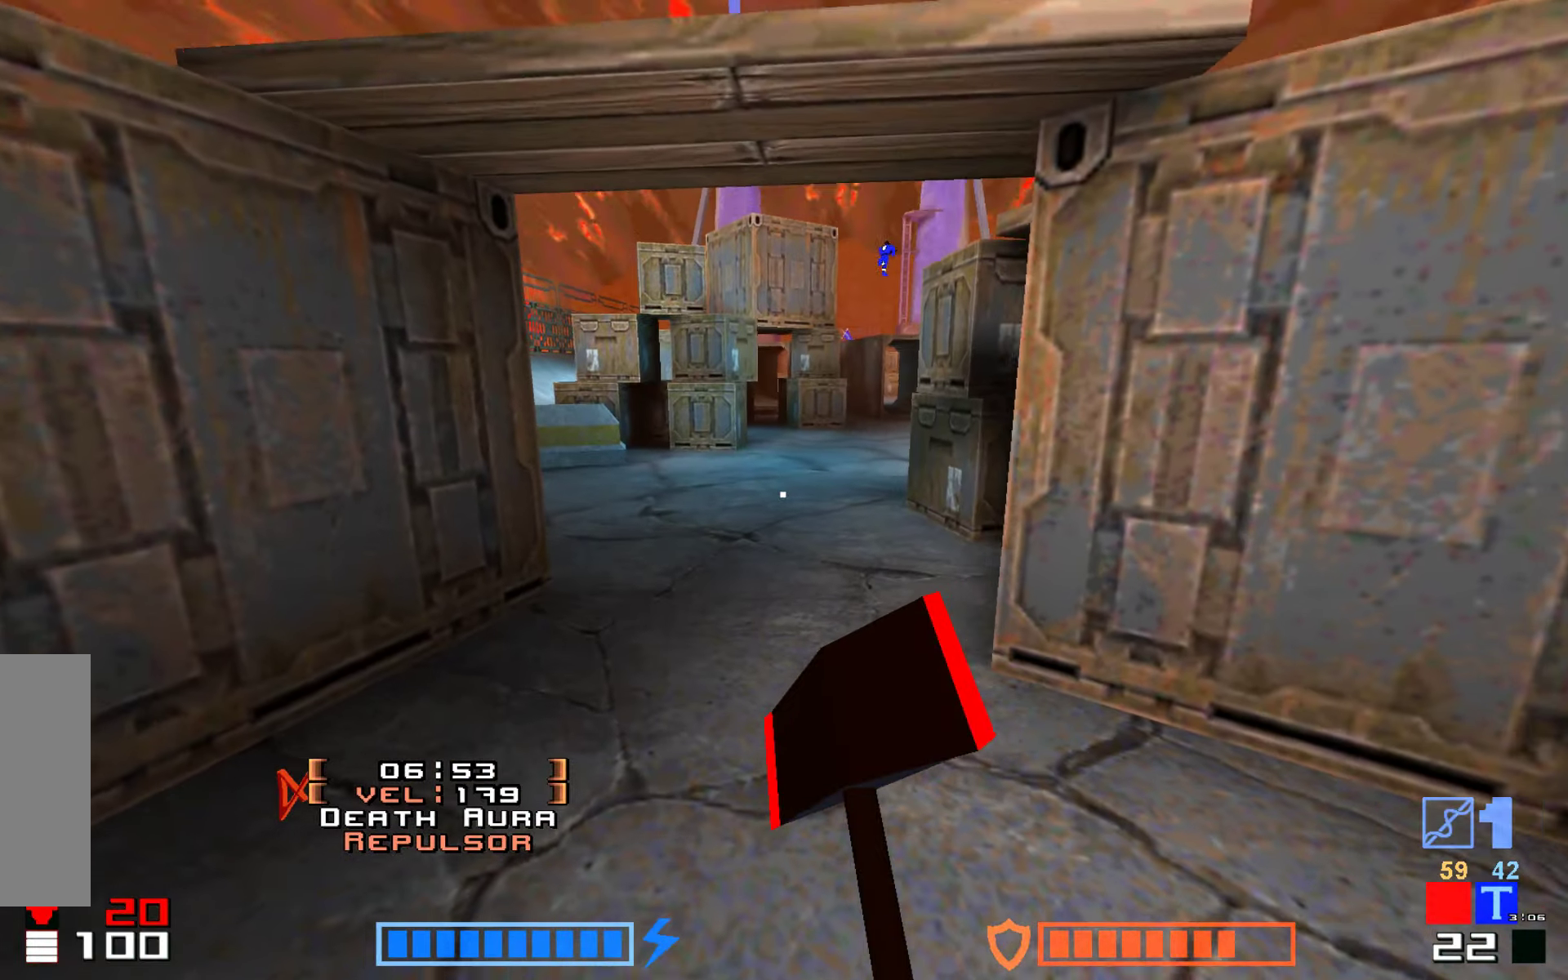
{"keys": ["jump", "up"], "events": [[250, "fire", "down"], [283, "right", "up"], [350, "fire", "up"]]}
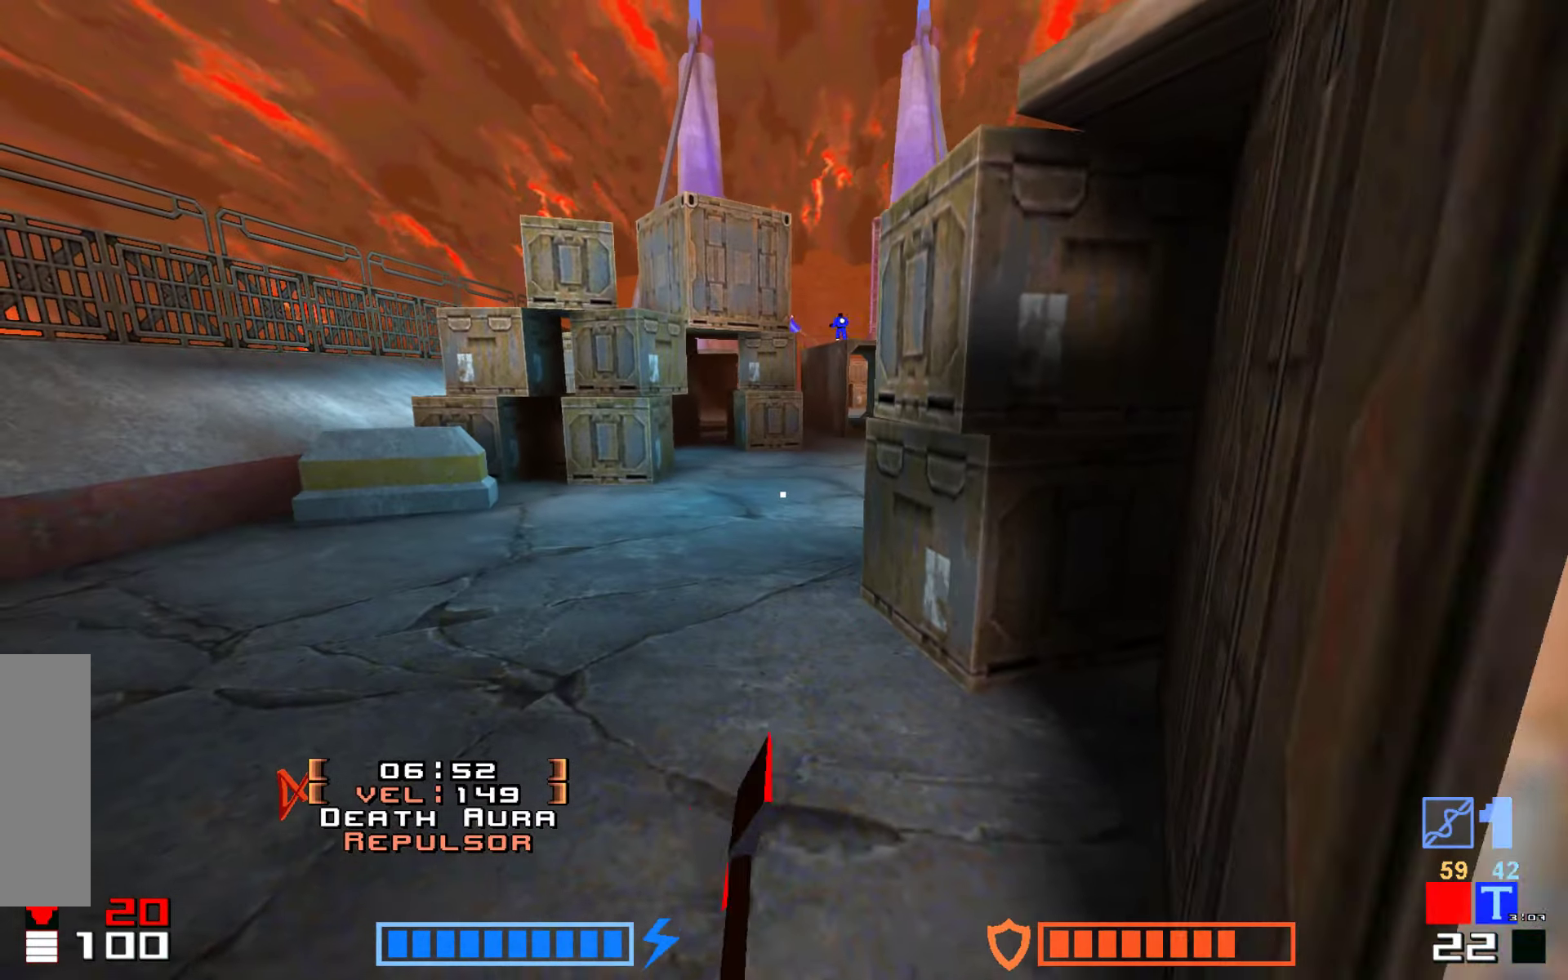
{"keys": ["jump", "up"], "events": [[433, "jump", "up"], [450, "jump", "down"], [450, "right", "down"], [483, "right", "up"]]}
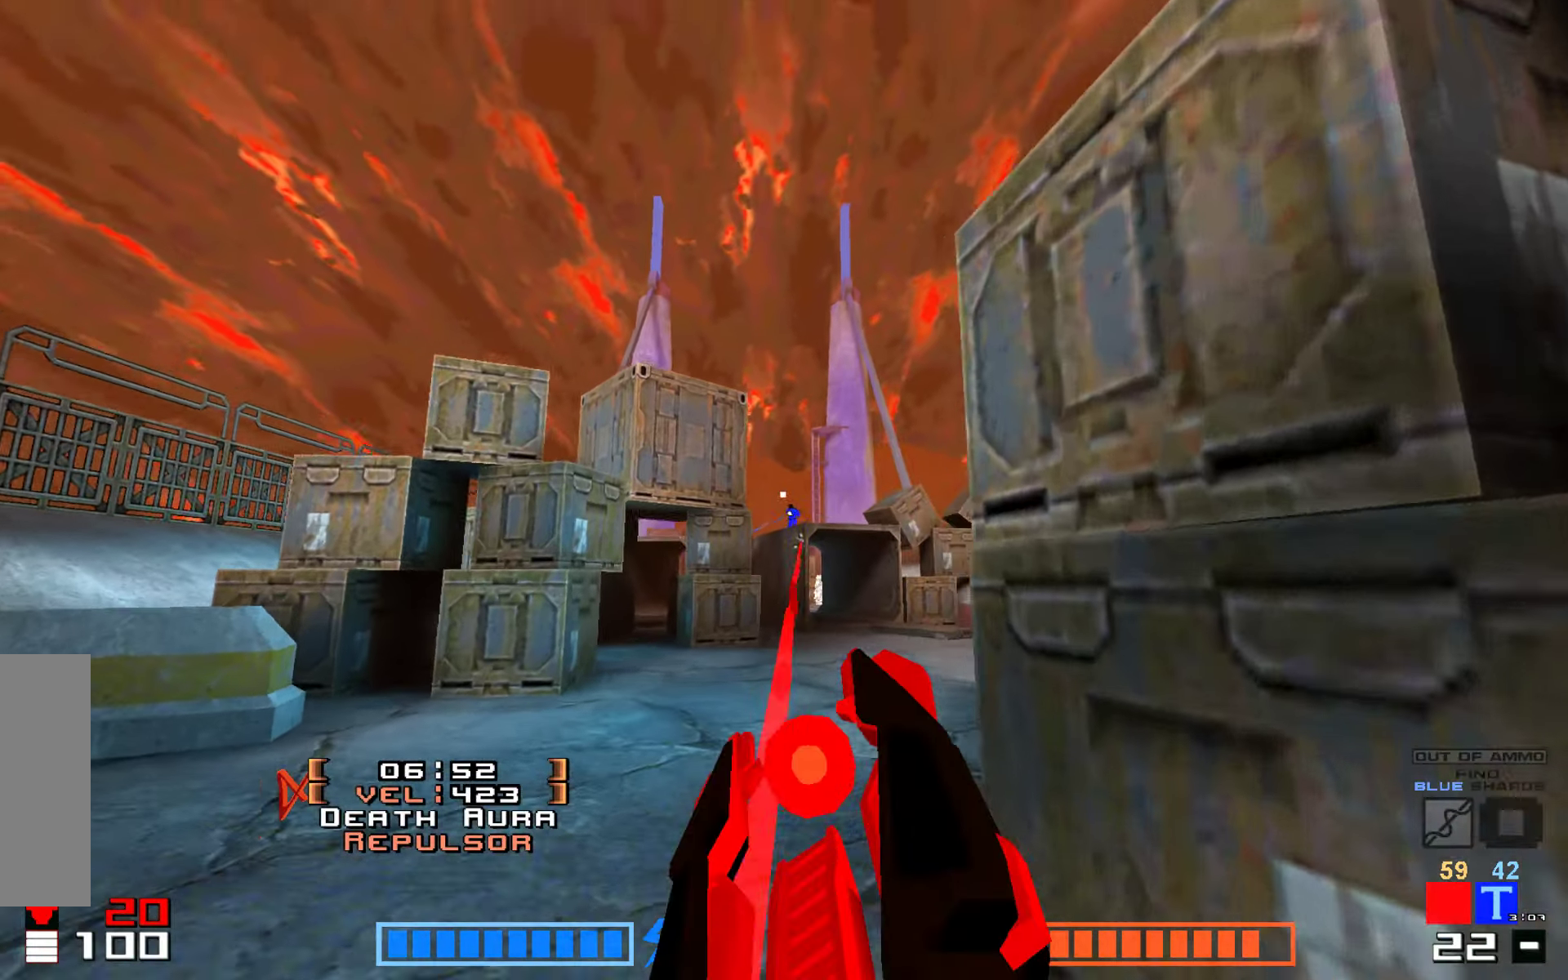
{"keys": ["jump"], "events": [[150, "fire", "down"], [283, "fire", "up"], [450, "up", "up"]]}
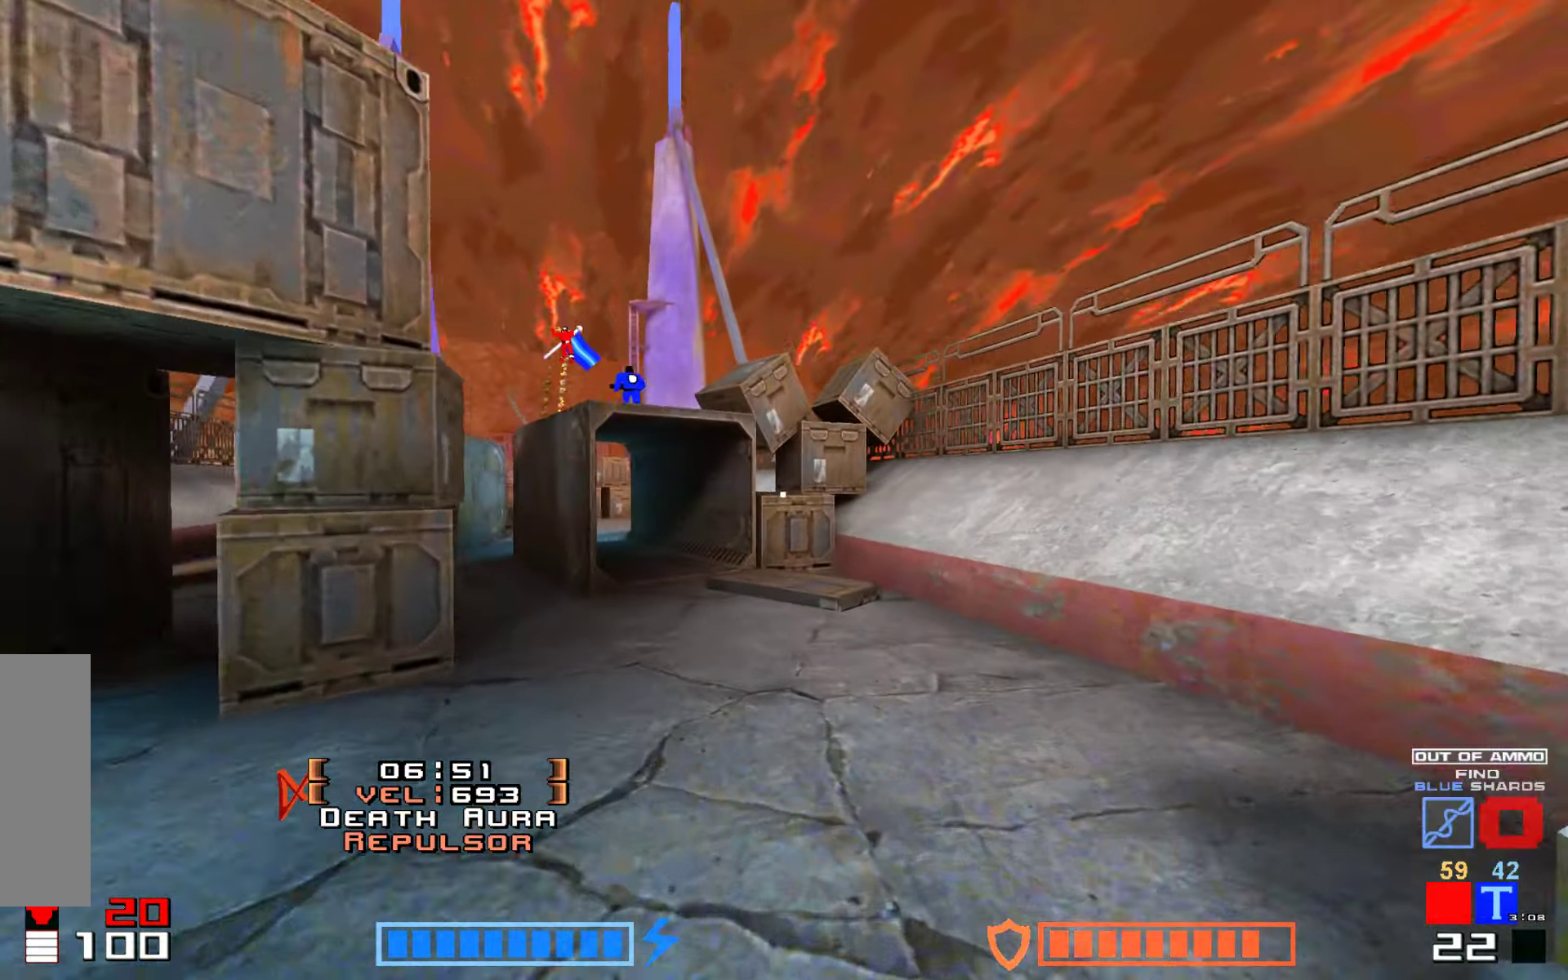
{"keys": ["jump"], "events": [[16, "right", "down"], [133, "up", "down"], [183, "right", "up"], [333, "fire", "down"], [466, "up", "up"], [500, "fire", "up"]]}
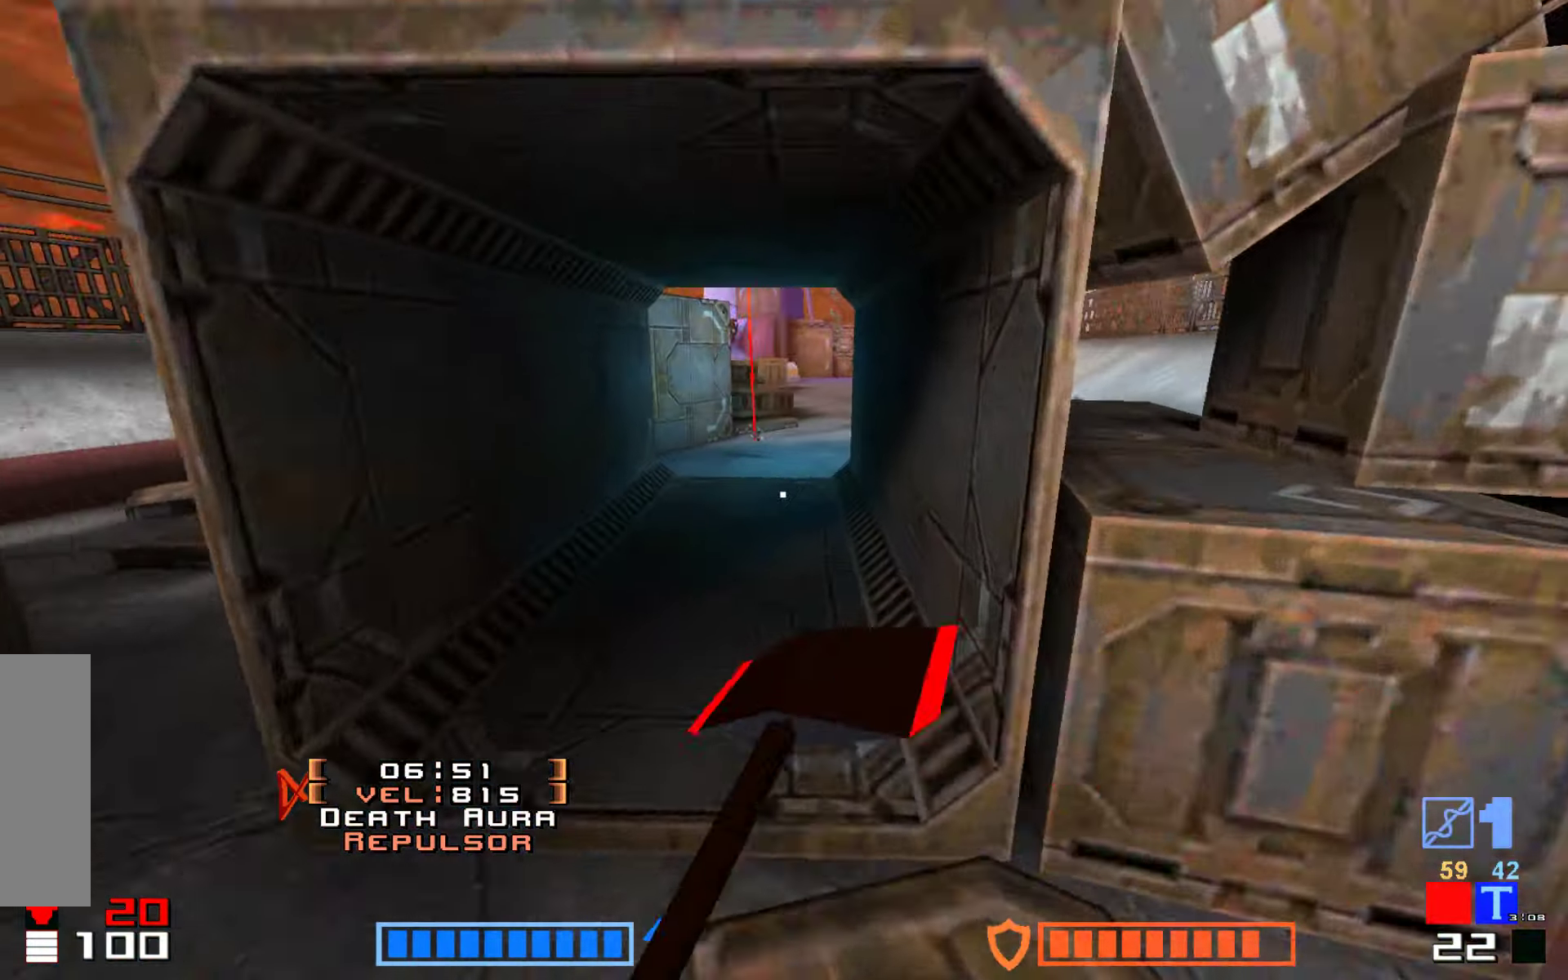
{"keys": ["jump", "up"], "events": [[133, "up", "down"], [350, "fire", "down"], [483, "fire", "up"]]}
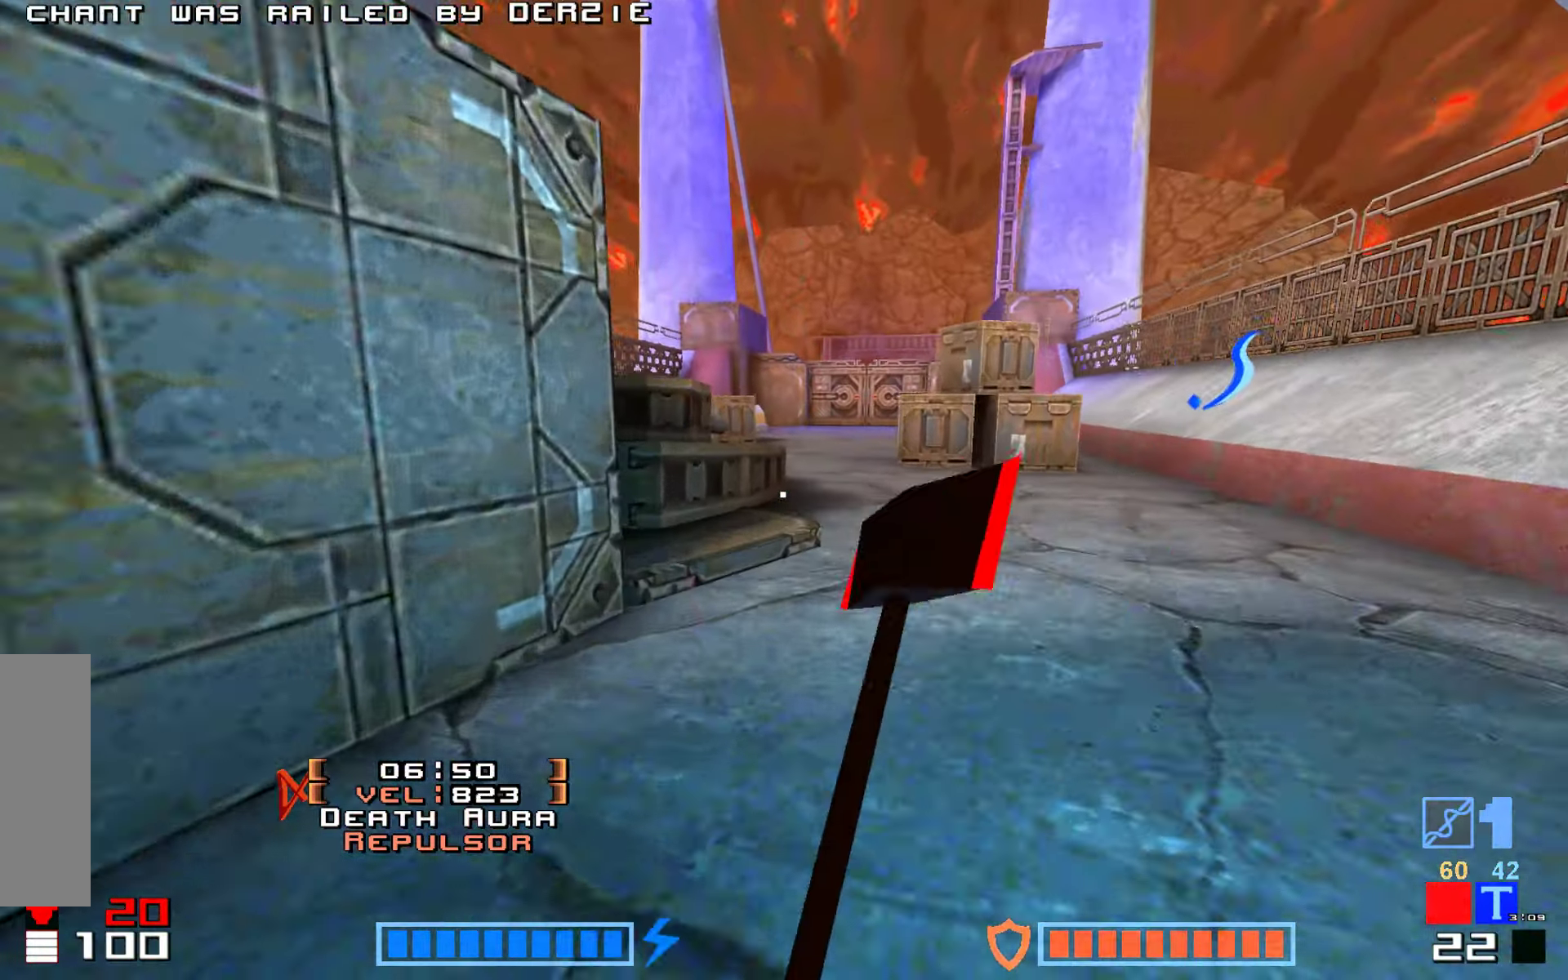
{"keys": ["jump", "up"], "events": [[133, "right", "down"], [433, "right", "up"]]}
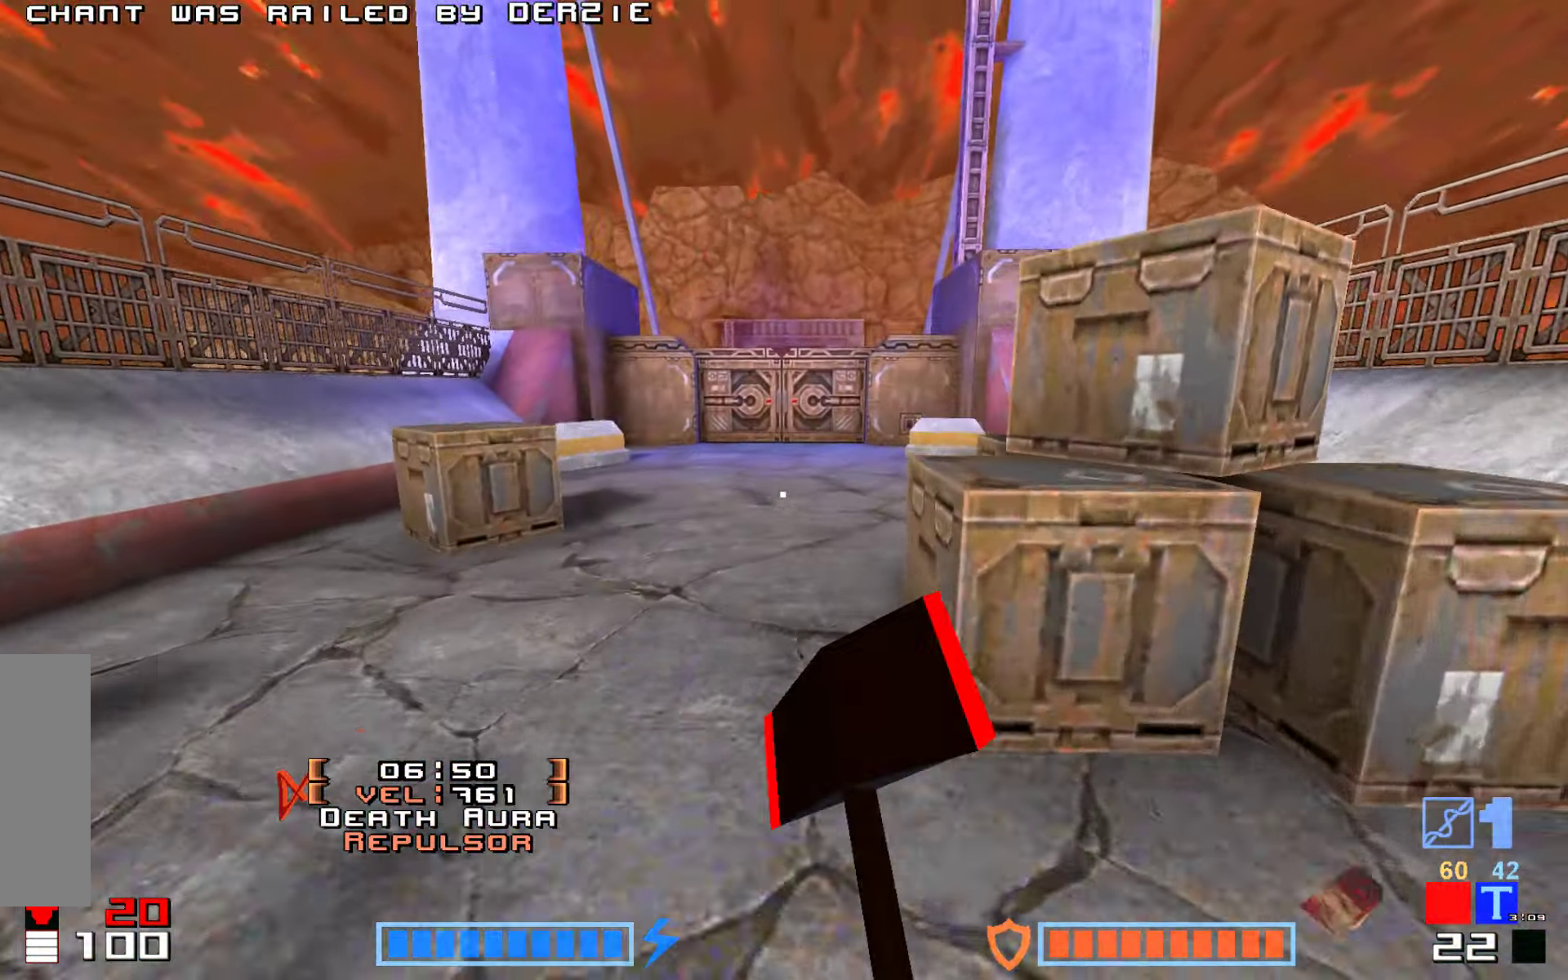
{"keys": ["jump", "up"], "events": [[16, "up", "up"], [150, "up", "down"], [333, "fire", "down"], [500, "fire", "up"]]}
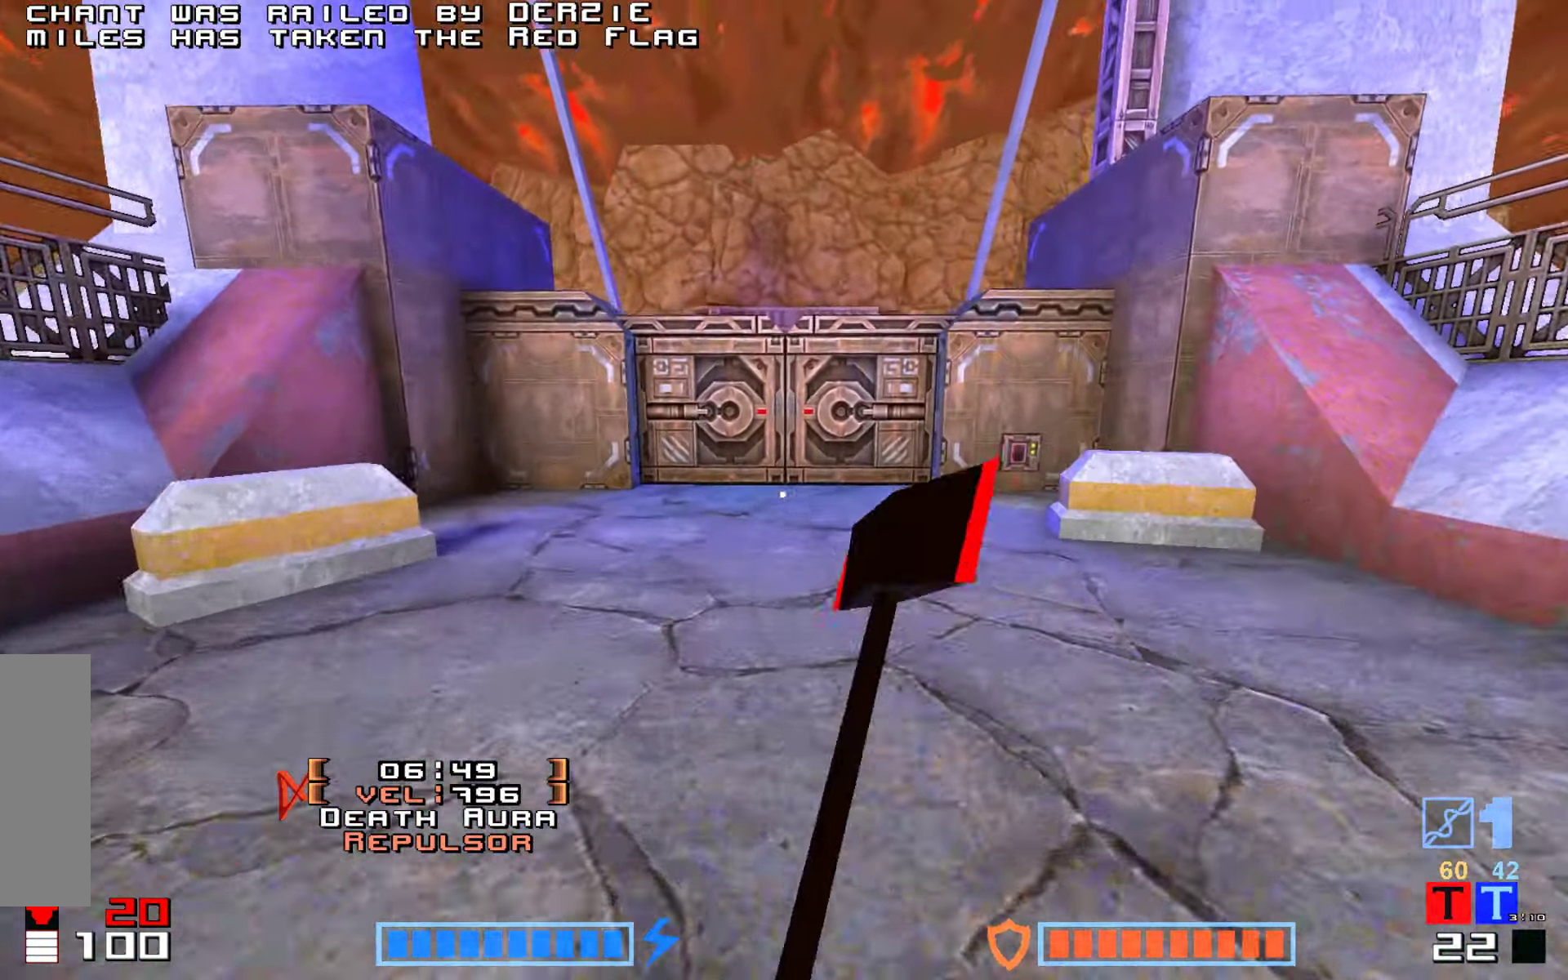
{"keys": ["fire", "jump", "right", "up"], "events": [[250, "right", "down"], [383, "fire", "down"]]}
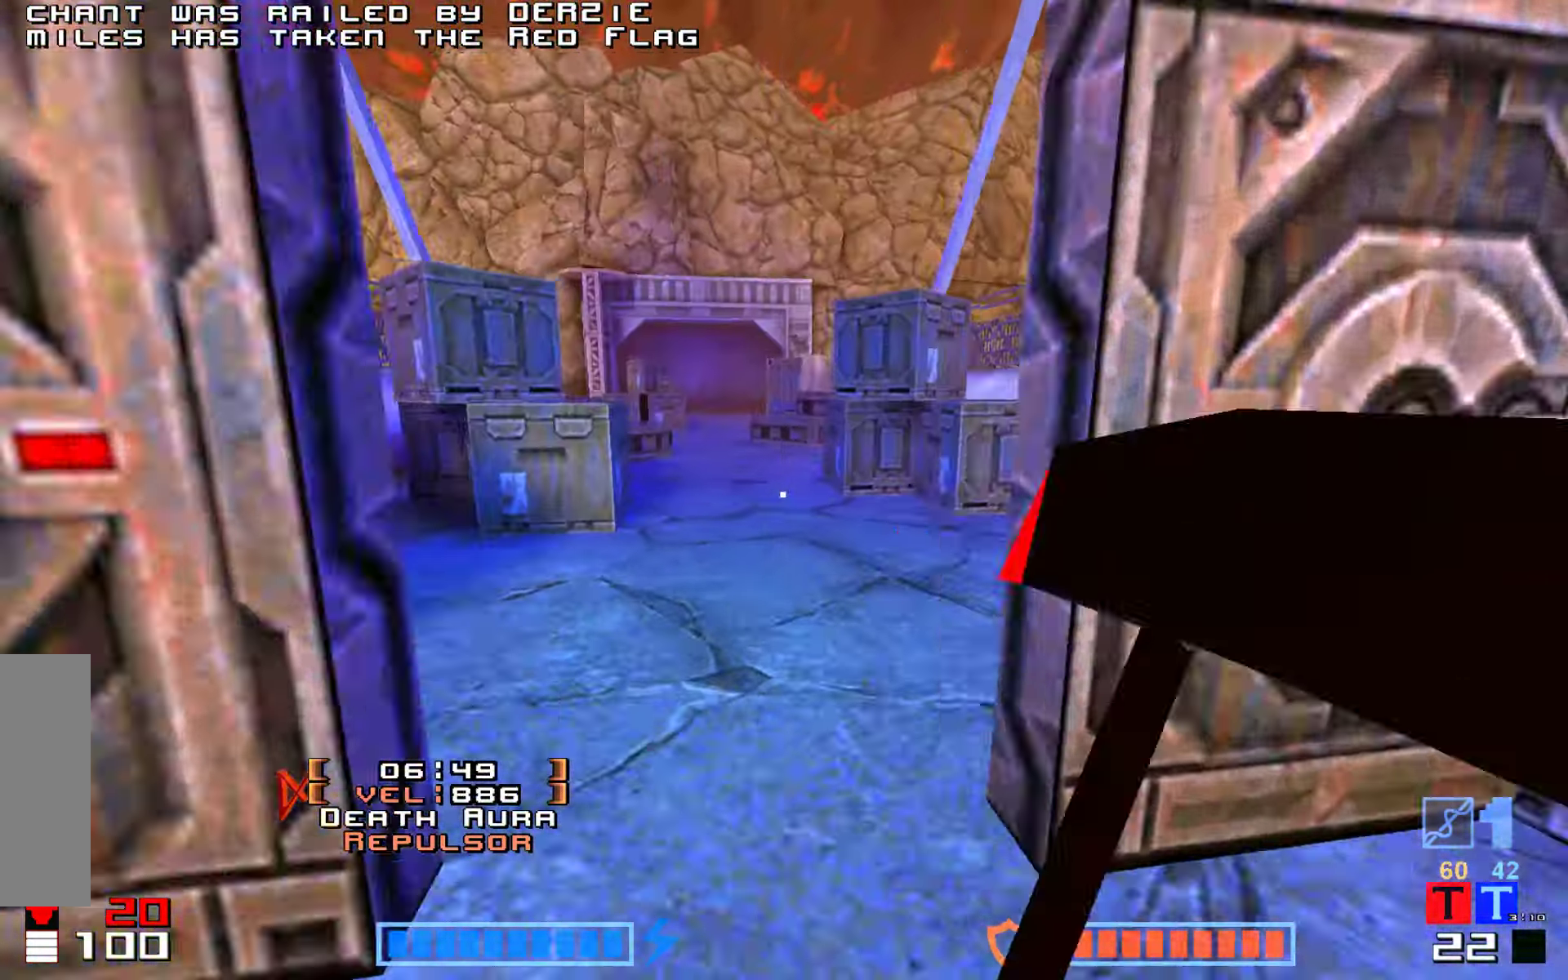
{"keys": ["fire", "jump", "up"], "events": [[100, "fire", "up"], [116, "right", "up"], [383, "fire", "down"]]}
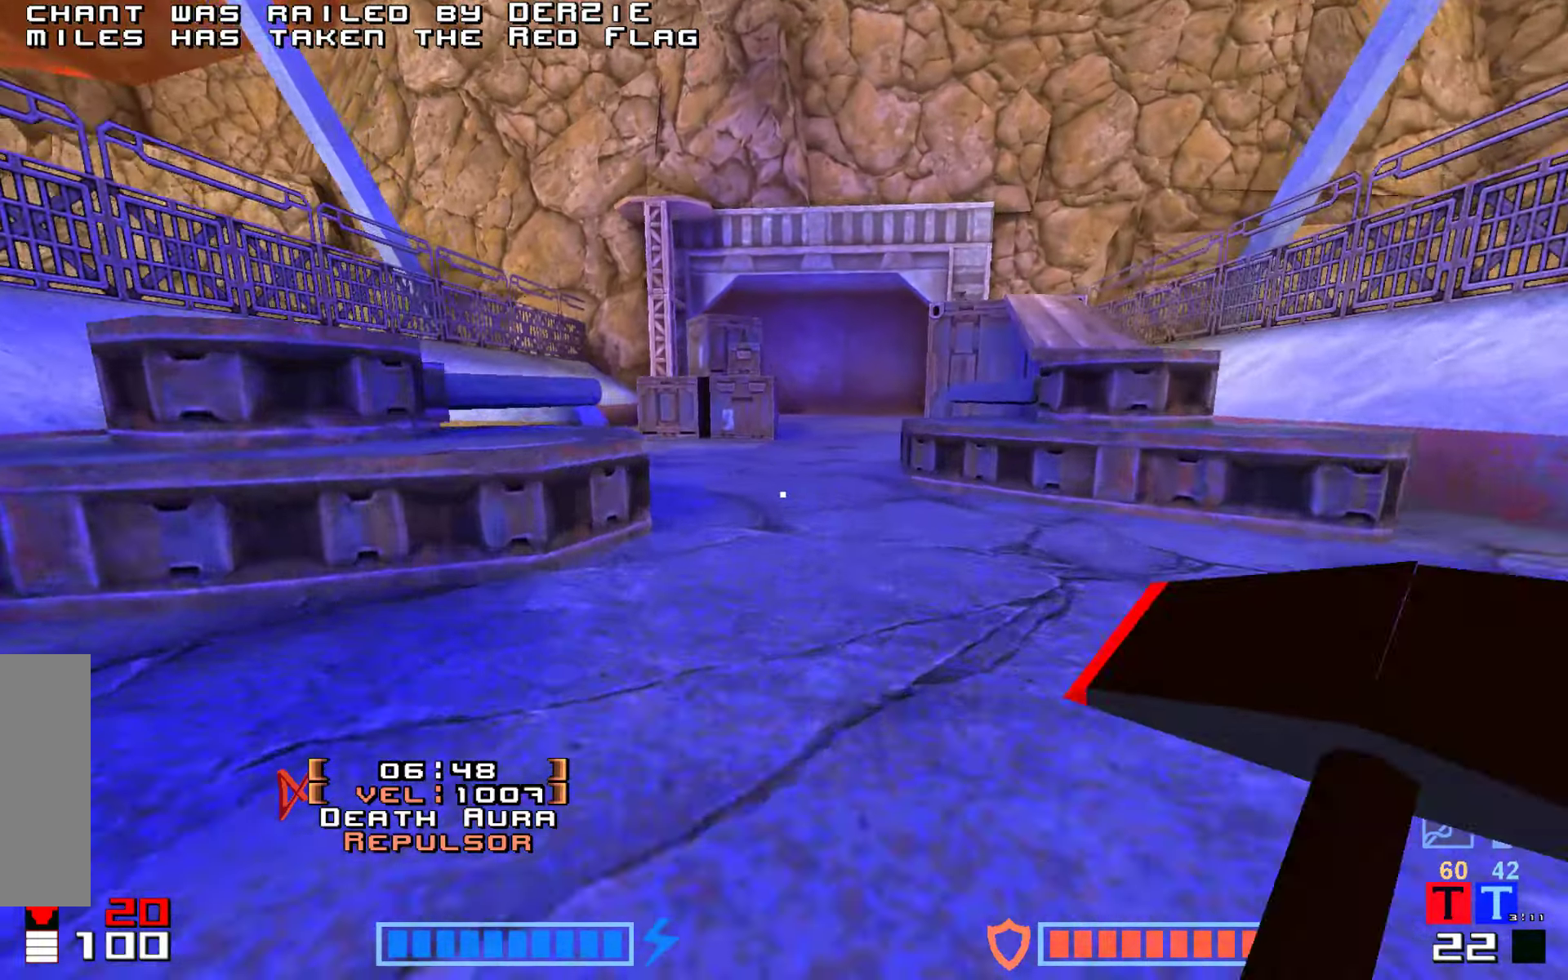
{"keys": ["fire", "jump", "up"], "events": [[50, "fire", "up"], [367, "fire", "down"]]}
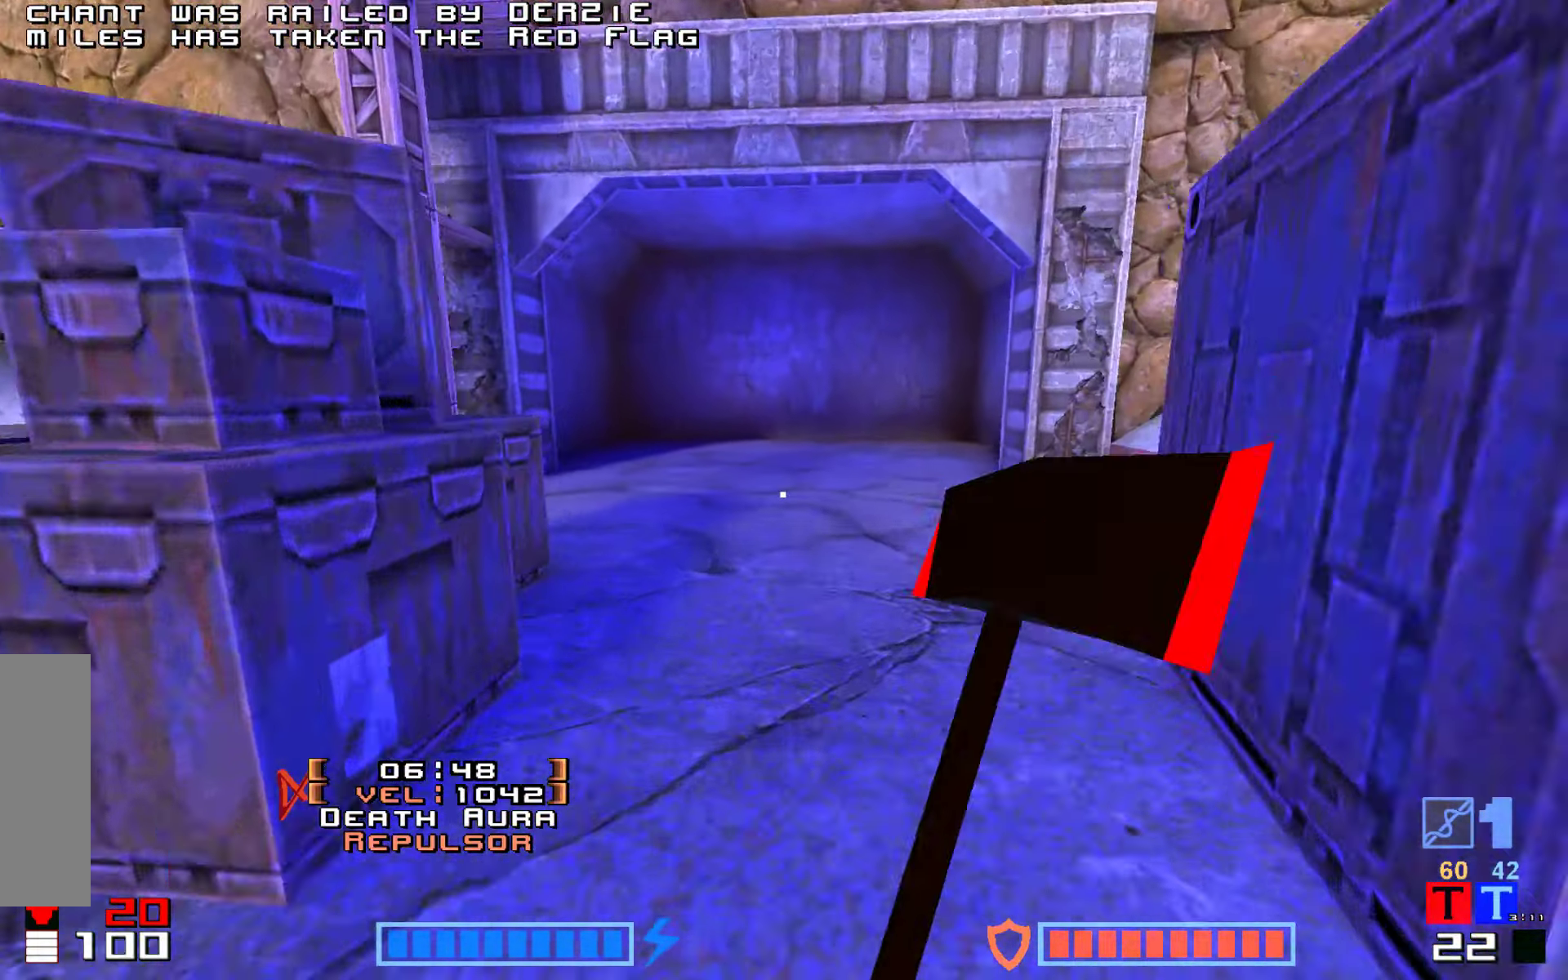
{"keys": ["jump", "up"], "events": [[17, "fire", "up"], [67, "fire", "down"], [300, "fire", "up"]]}
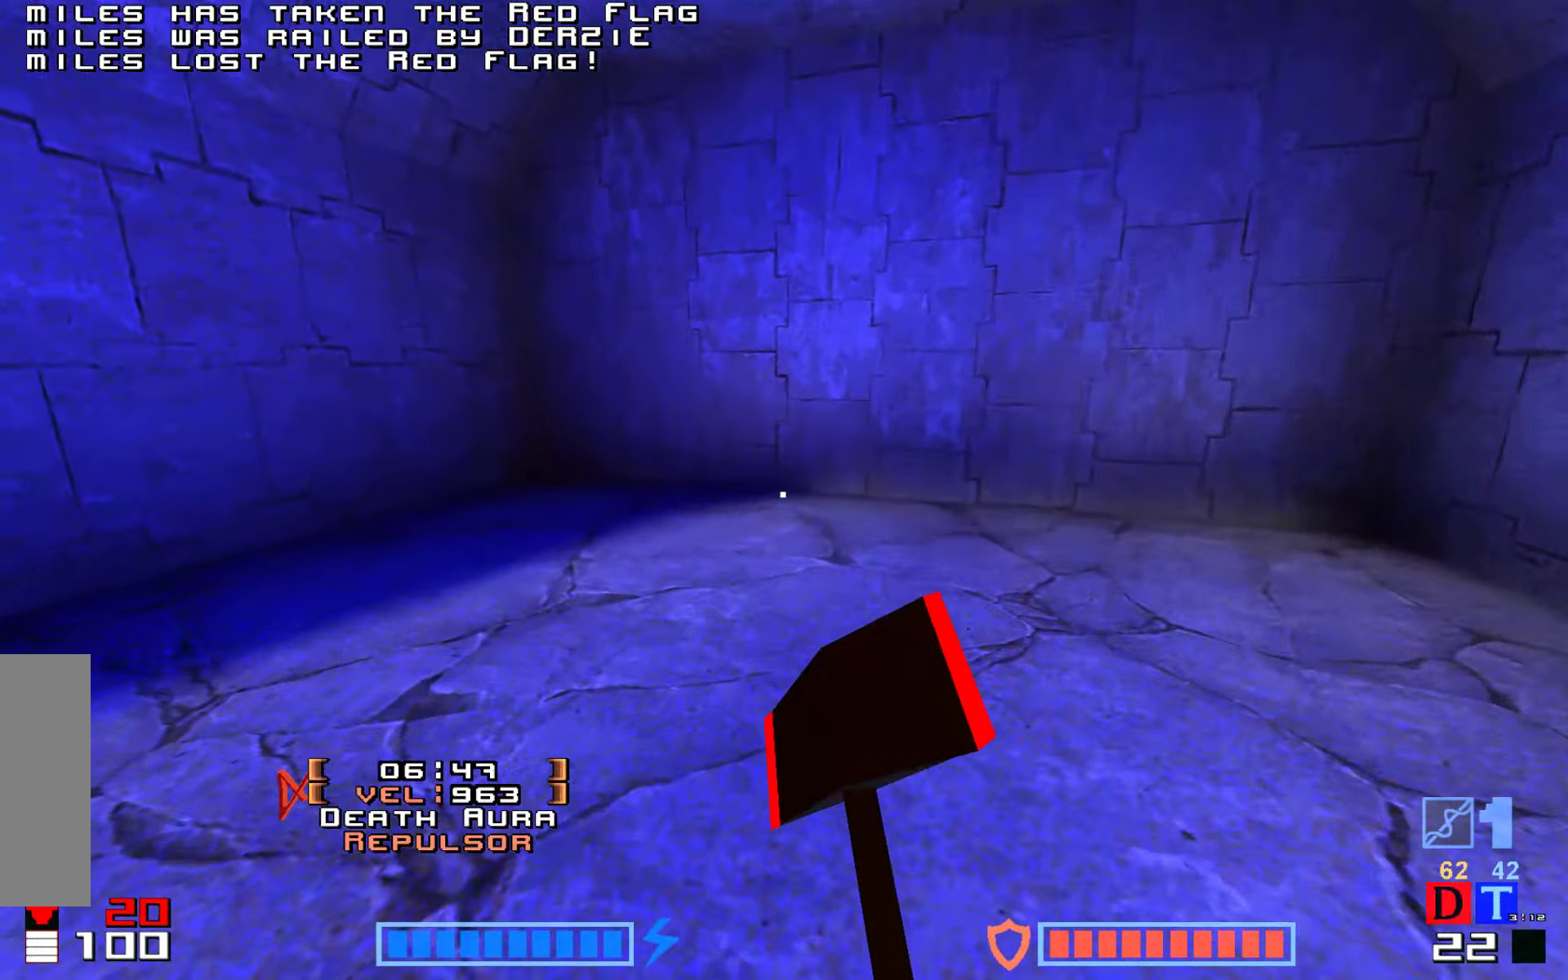
{"keys": [], "events": [[17, "jump", "up"], [233, "right", "down"], [333, "up", "up"], [383, "right", "up"]]}
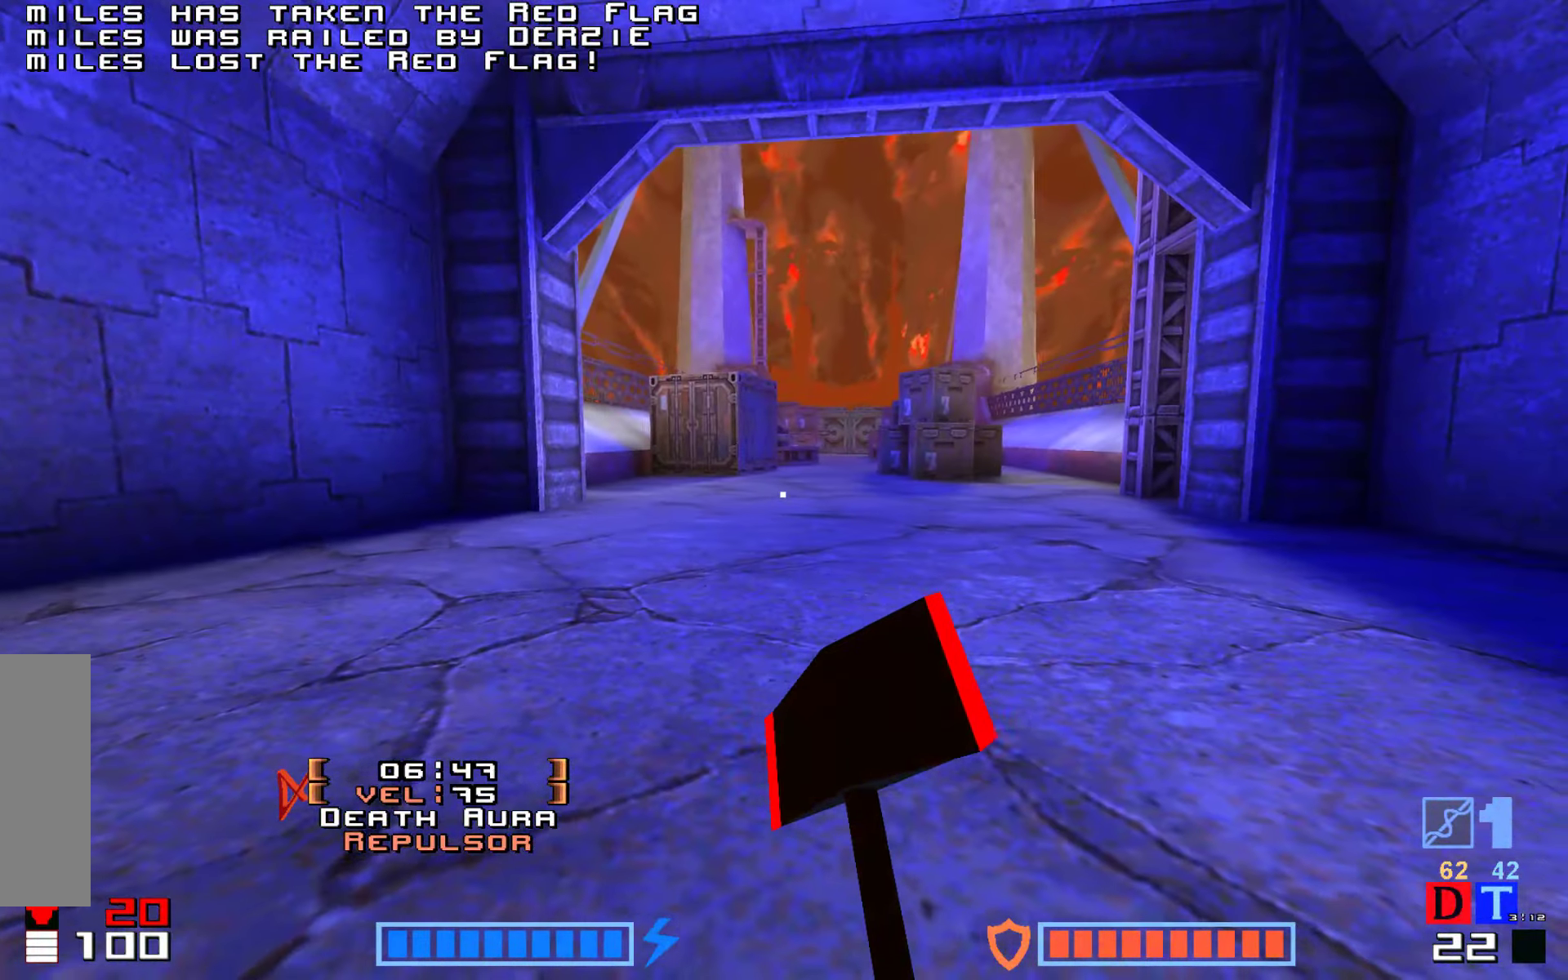
{"keys": [], "events": []}